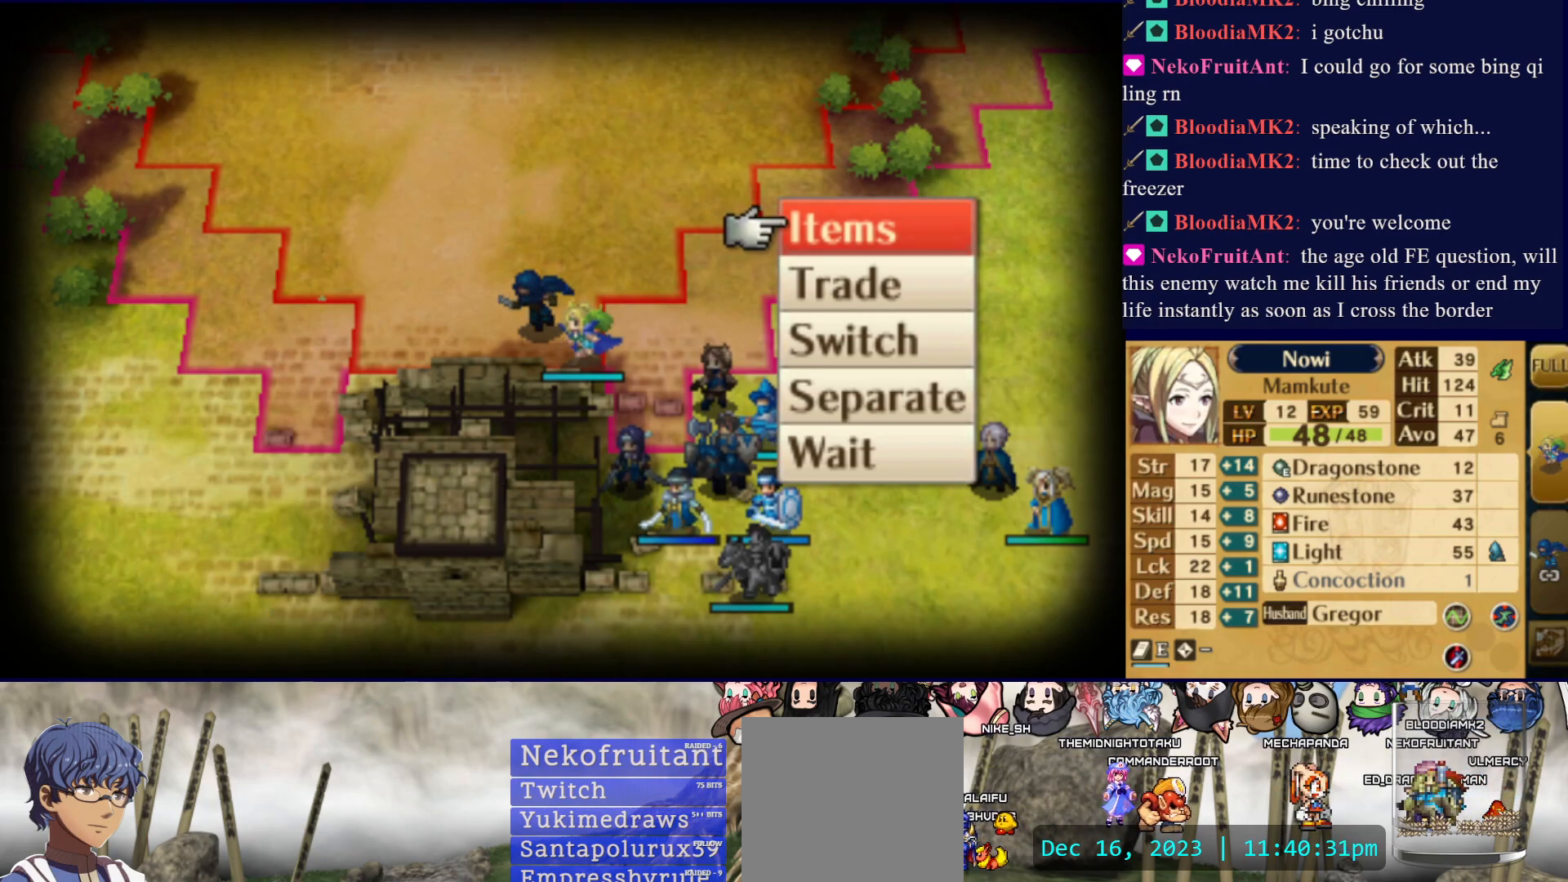
Gameplay with a controller (PlayStation layout); each line is a JSON object with the inputs held at the frame after it. "events" lists button and stick changes between this image and that frame as [ms after this image, input, new state], when the widget could be followed in between. Not read: L3 R3 left_stick right_stick.
{"buttons": [], "events": [[383, "CROSS", "down"], [467, "CROSS", "up"]]}
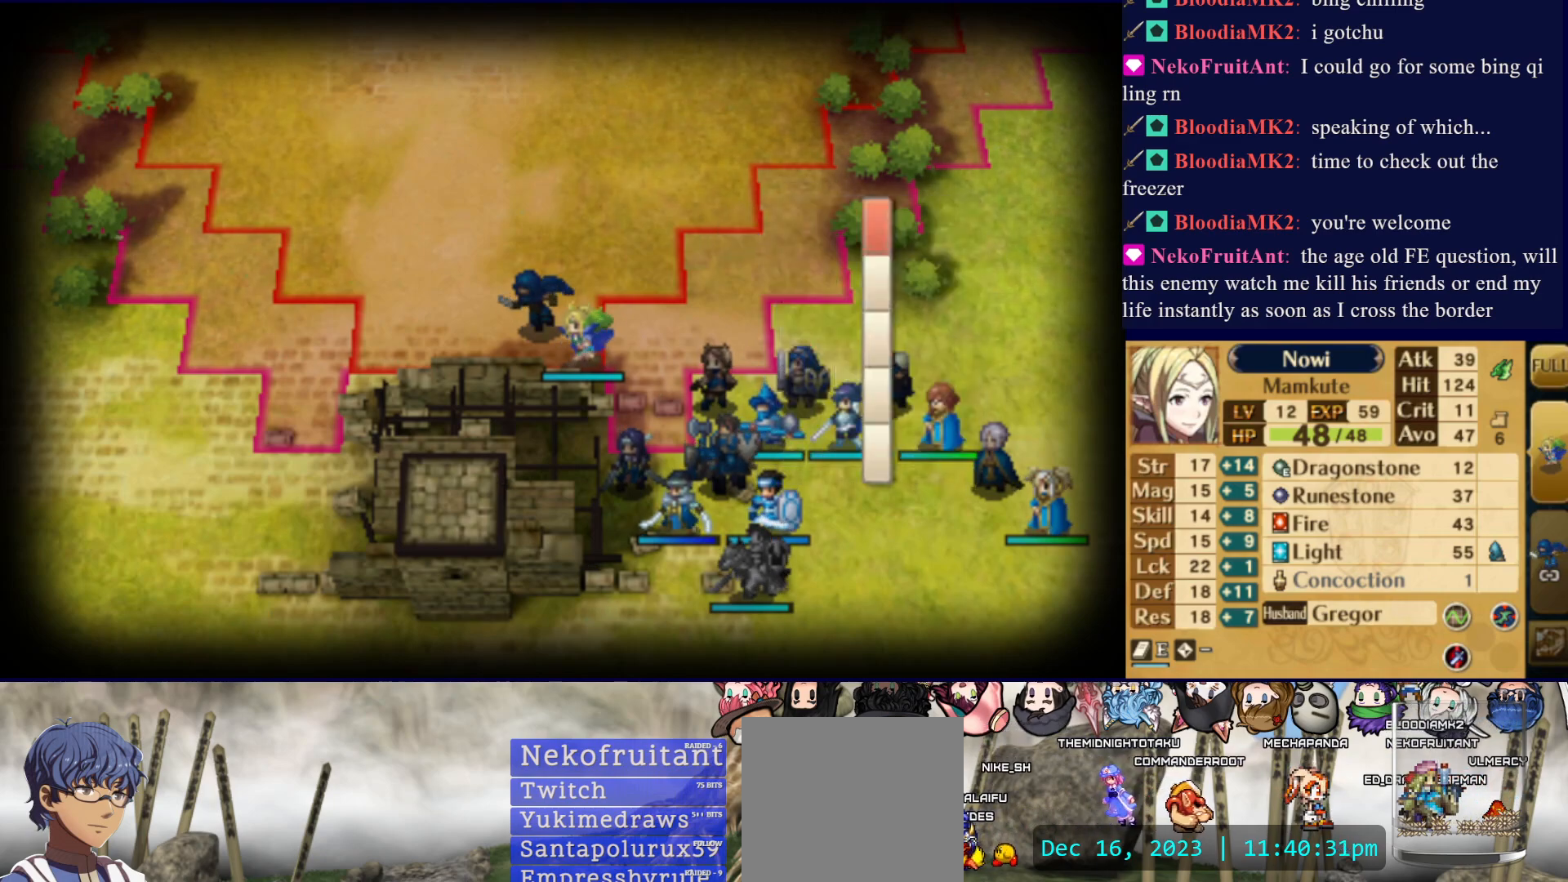
{"buttons": ["DPAD_DOWN"], "events": [[33, "CROSS", "down"], [150, "CROSS", "up"], [183, "CROSS", "down"], [300, "CROSS", "up"], [350, "DPAD_DOWN", "down"], [467, "DPAD_DOWN", "up"], [500, "DPAD_DOWN", "down"]]}
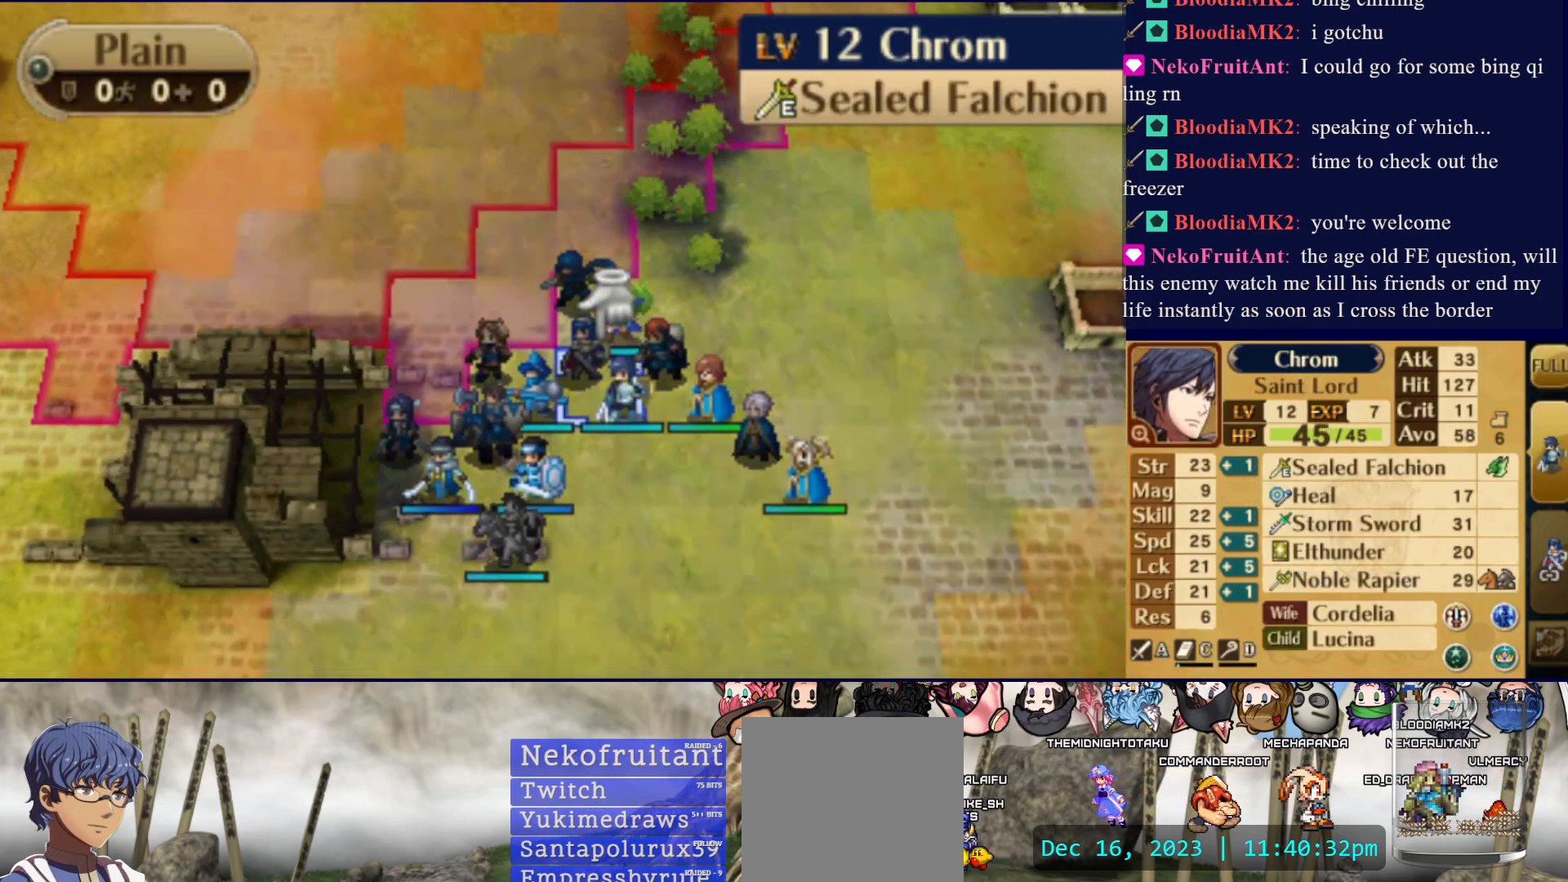
{"buttons": [], "events": [[117, "DPAD_DOWN", "up"], [200, "DPAD_LEFT", "down"], [283, "DPAD_LEFT", "up"], [350, "CIRCLE", "down"], [467, "CIRCLE", "up"]]}
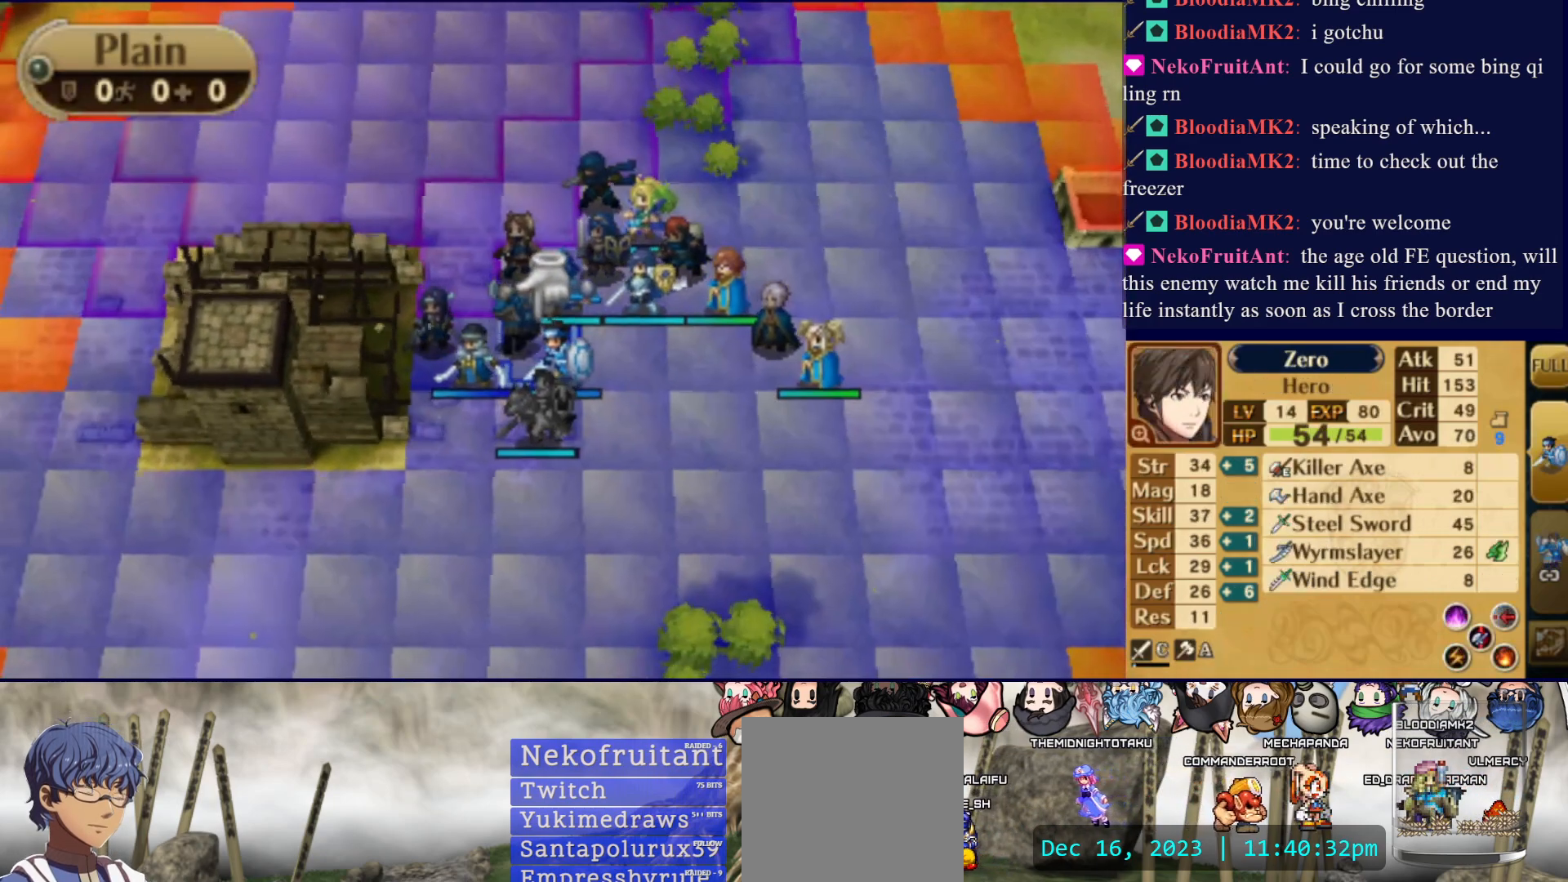
{"buttons": ["DPAD_DOWN"], "events": [[33, "CIRCLE", "down"], [150, "CIRCLE", "up"], [200, "DPAD_DOWN", "down"]]}
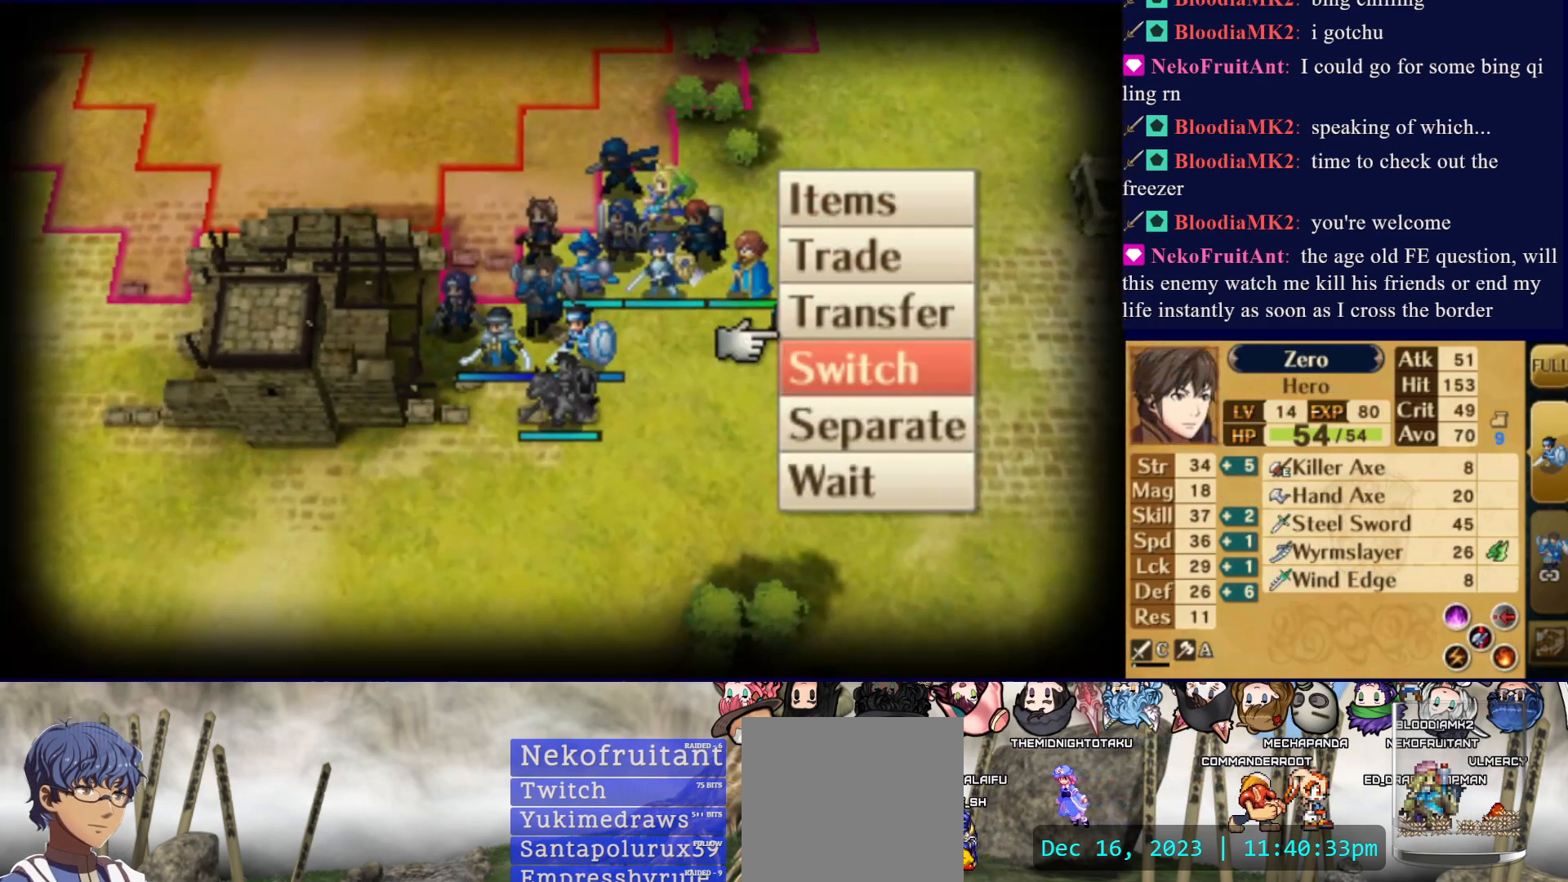
{"buttons": ["CIRCLE"], "events": [[33, "DPAD_DOWN", "up"], [367, "DPAD_UP", "down"], [450, "CIRCLE", "down"], [483, "DPAD_UP", "up"]]}
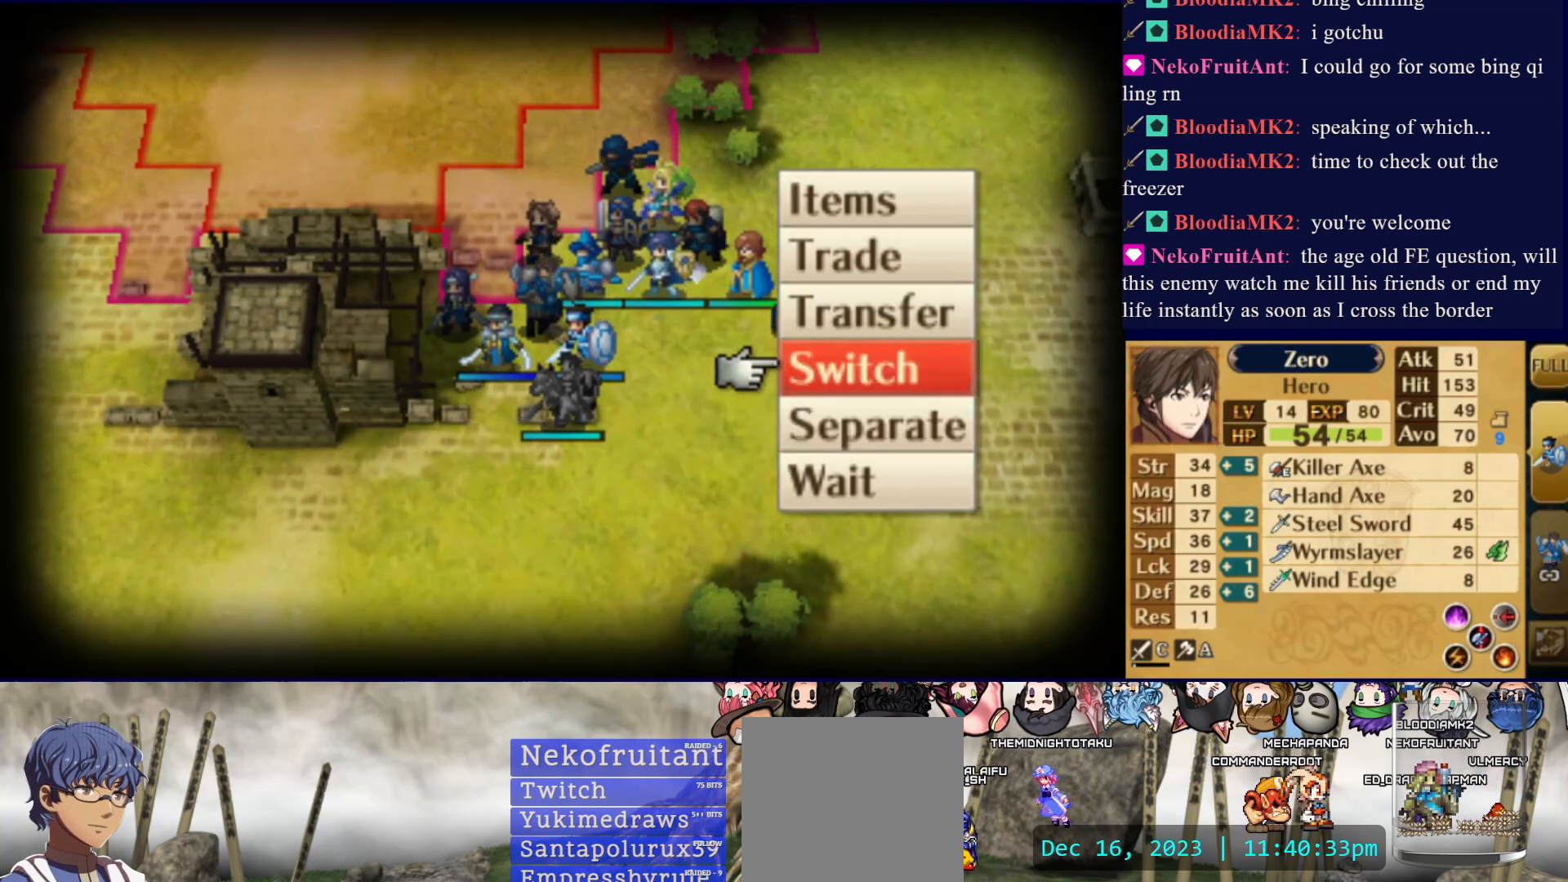
{"buttons": [], "events": [[133, "CIRCLE", "up"], [183, "DPAD_DOWN", "down"], [317, "DPAD_DOWN", "up"]]}
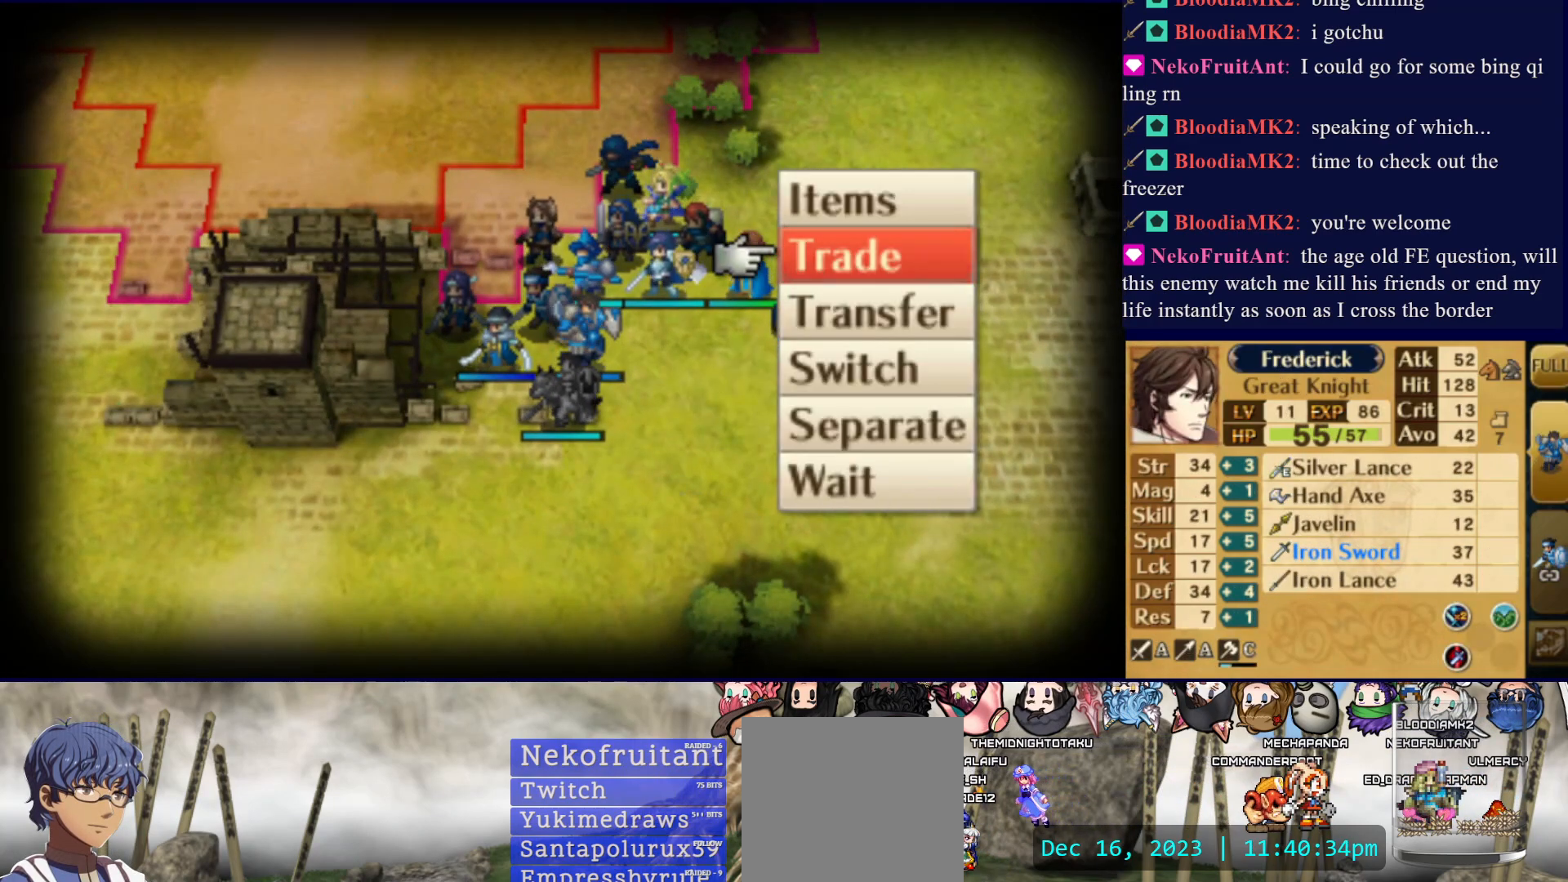
{"buttons": [], "events": []}
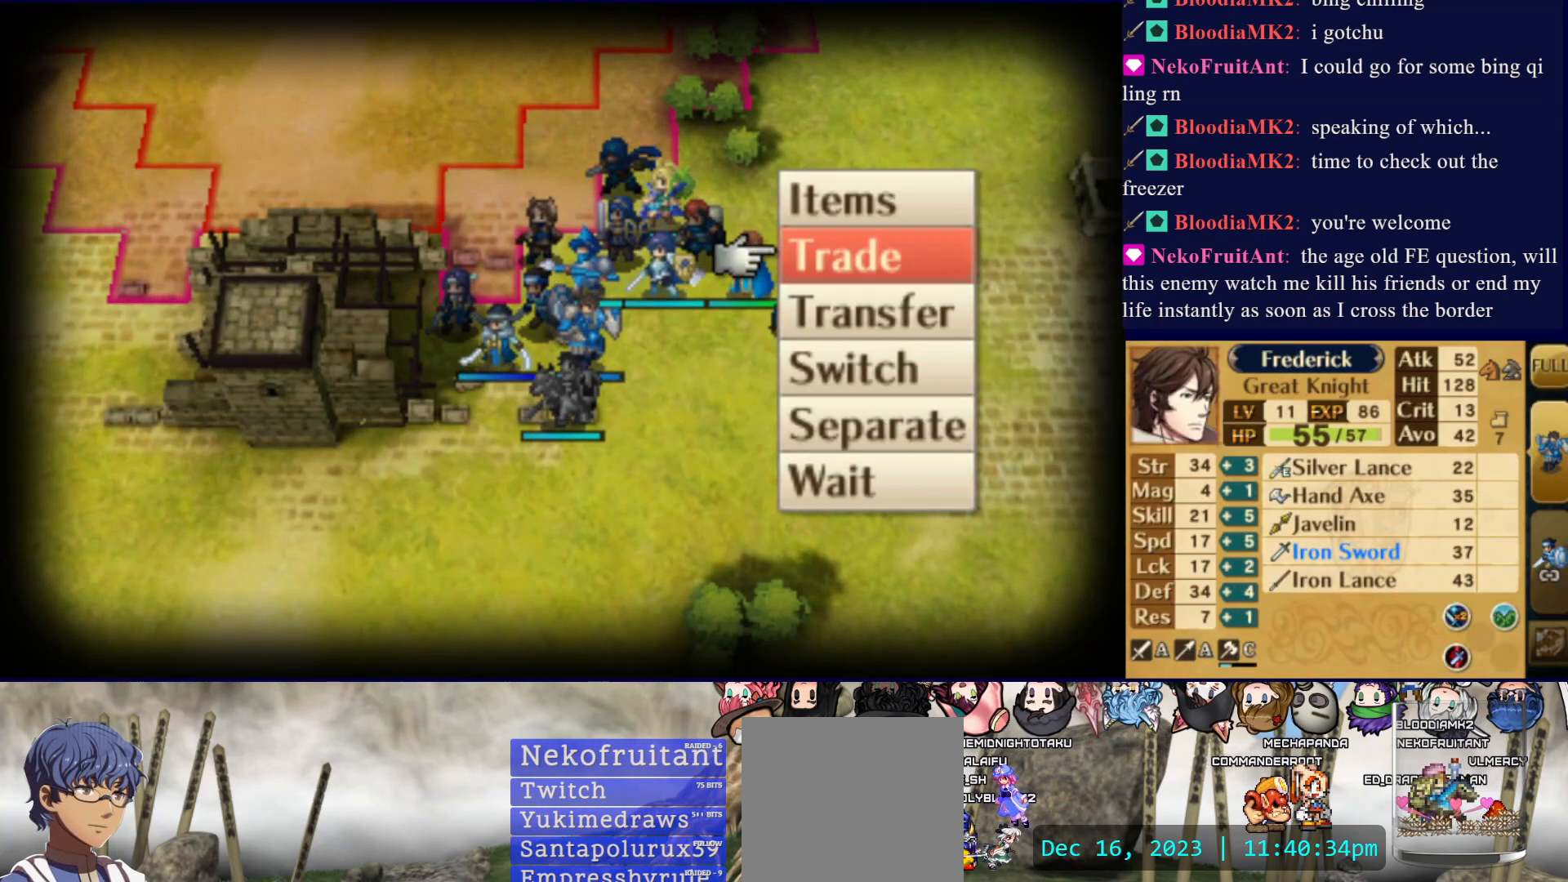
{"buttons": ["CIRCLE"], "events": [[83, "DPAD_DOWN", "down"], [167, "DPAD_DOWN", "up"], [217, "DPAD_DOWN", "down"], [333, "DPAD_DOWN", "up"], [367, "CIRCLE", "down"]]}
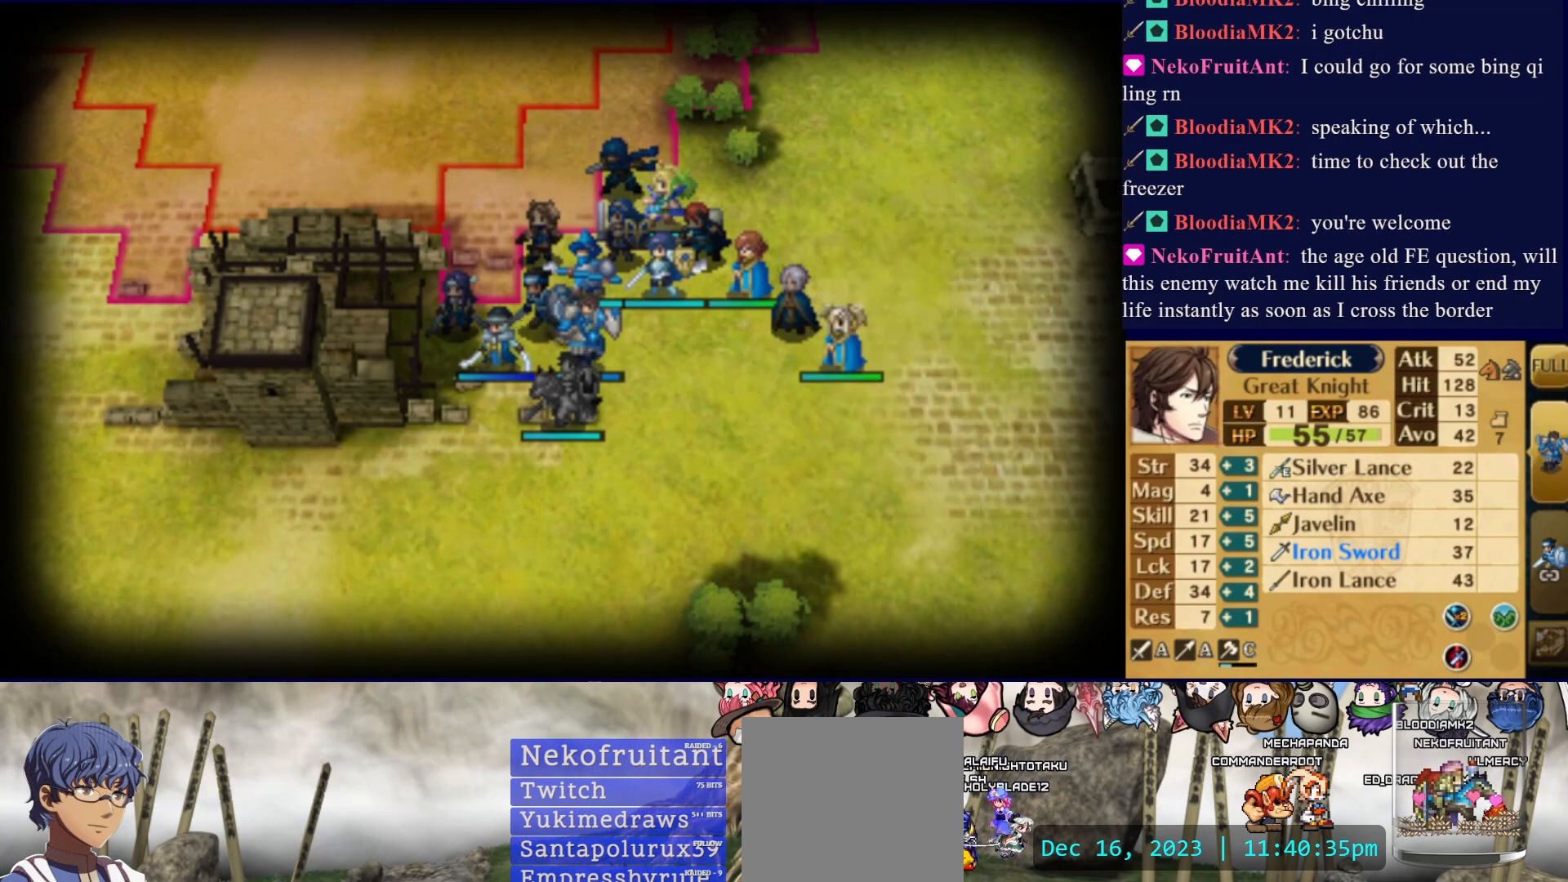
{"buttons": [], "events": [[33, "CIRCLE", "up"], [83, "DPAD_DOWN", "down"], [367, "DPAD_DOWN", "up"]]}
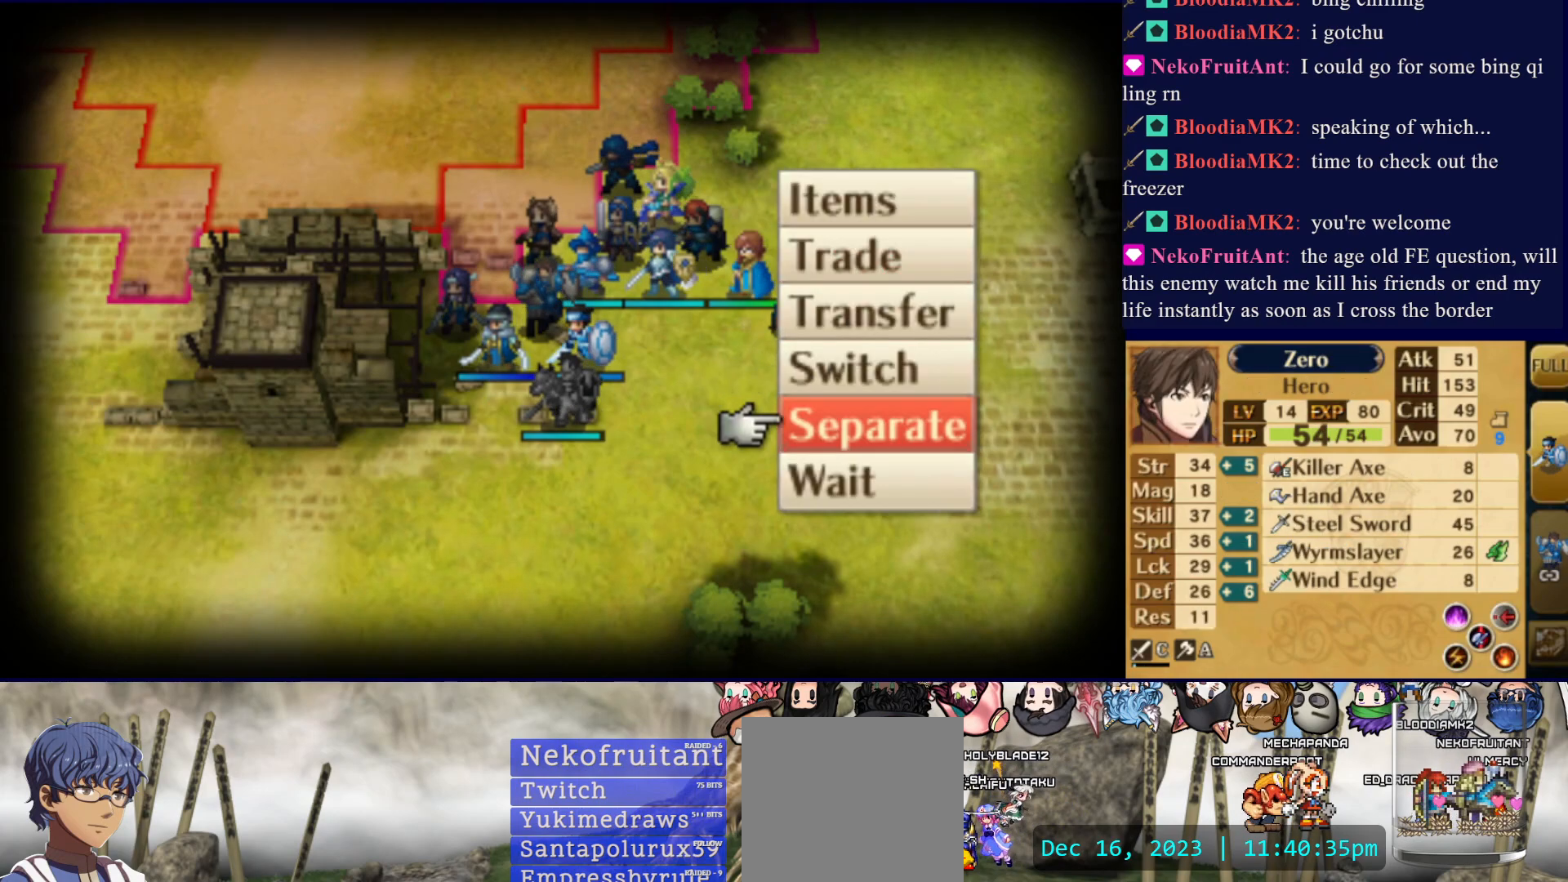
{"buttons": ["CIRCLE"], "events": [[150, "DPAD_UP", "down"], [250, "DPAD_UP", "up"], [300, "DPAD_UP", "down"], [417, "DPAD_UP", "up"], [467, "CIRCLE", "down"]]}
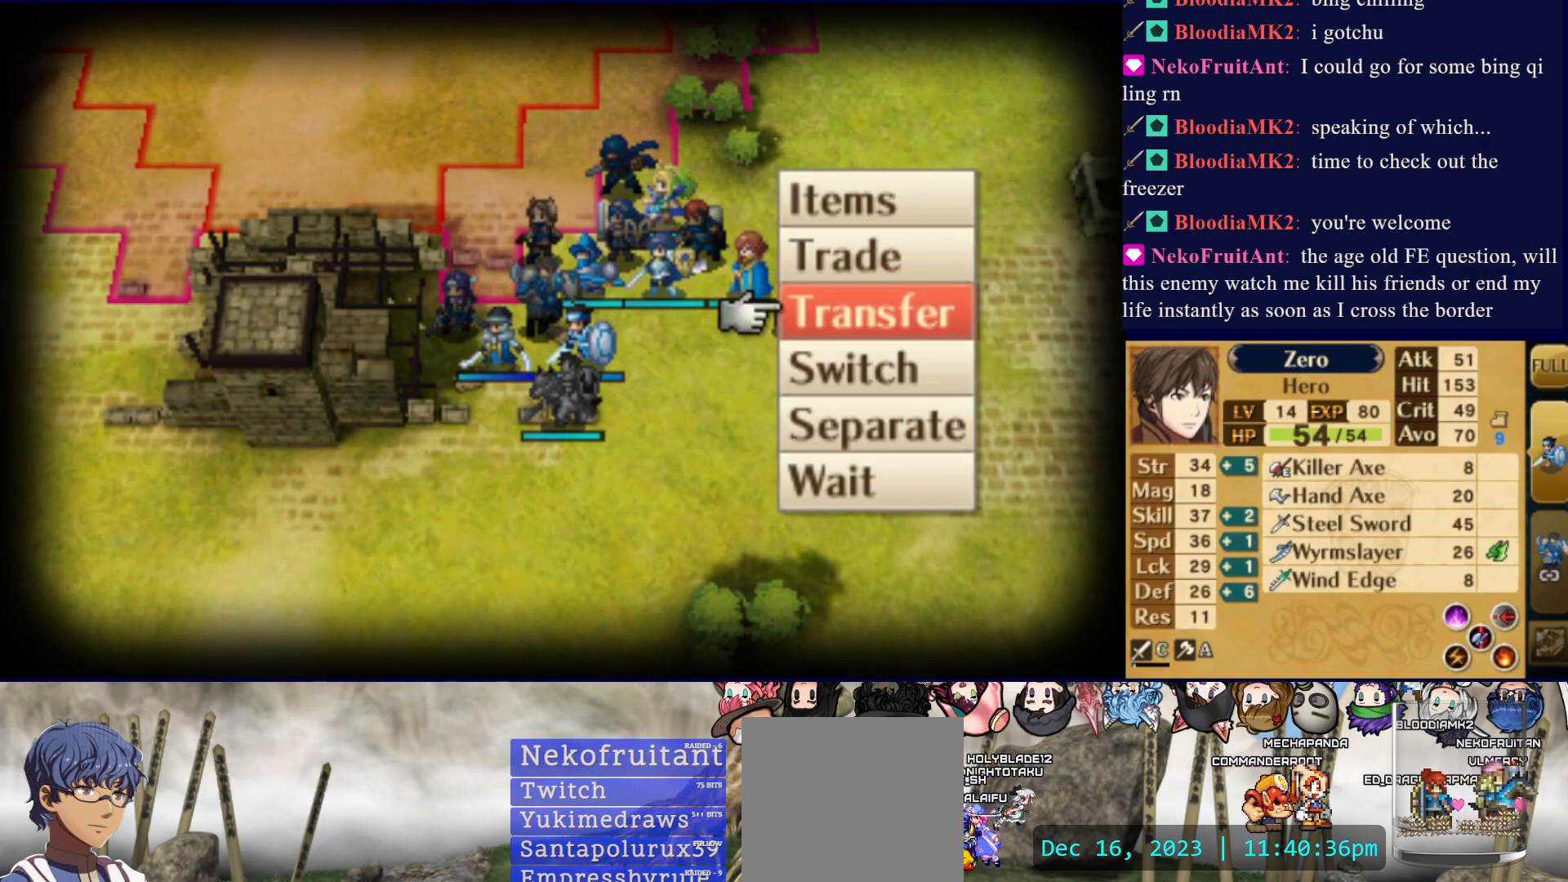
{"buttons": [], "events": [[133, "CIRCLE", "up"], [350, "DPAD_UP", "down"], [450, "DPAD_UP", "up"]]}
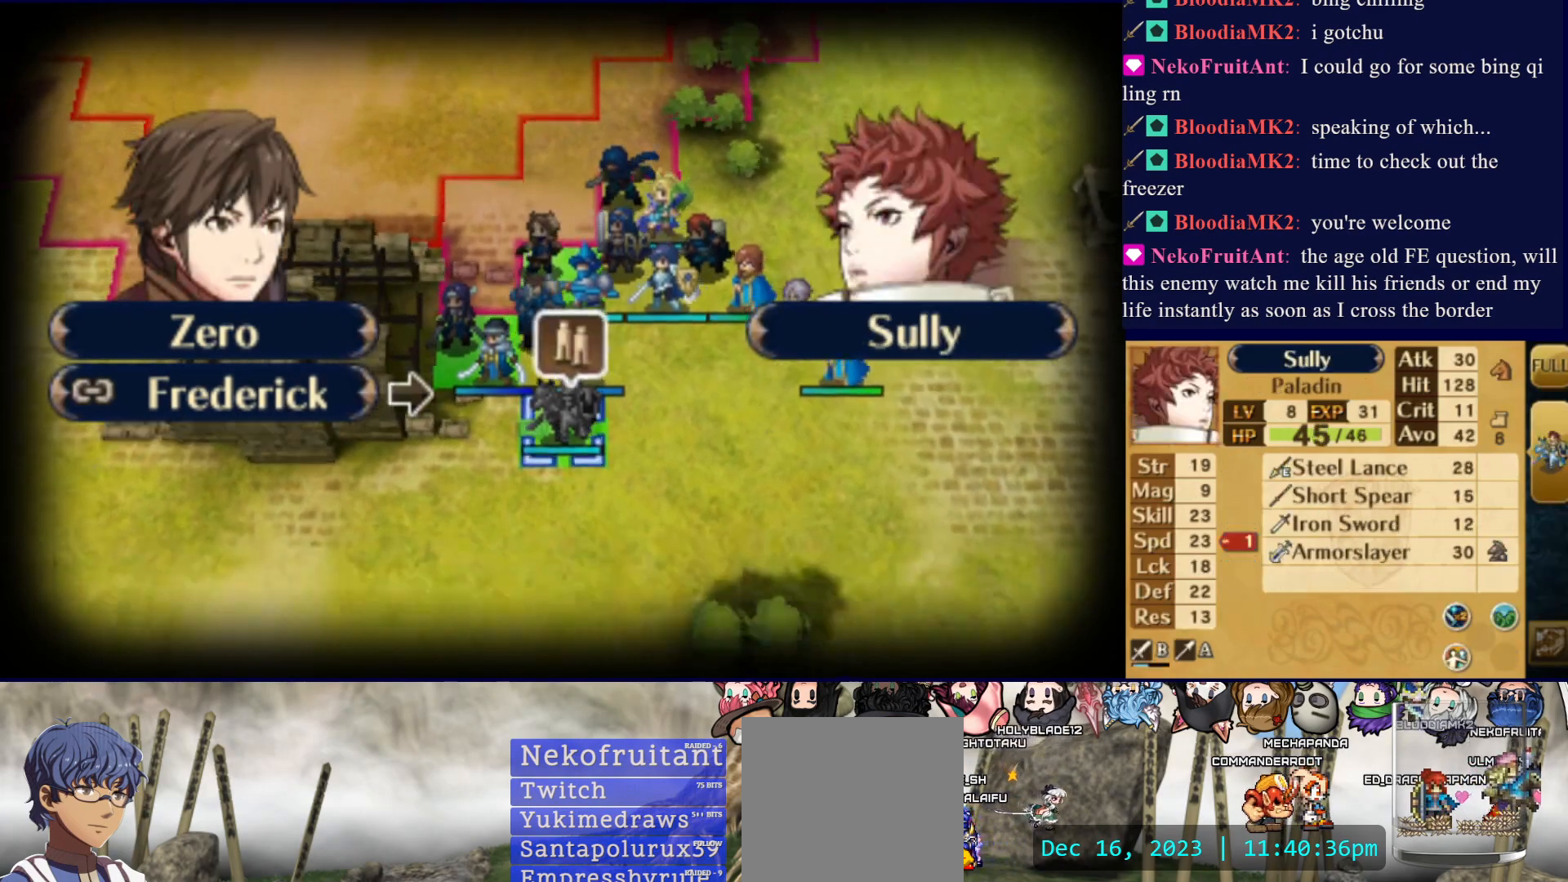
{"buttons": [], "events": [[250, "CIRCLE", "down"], [450, "CIRCLE", "up"]]}
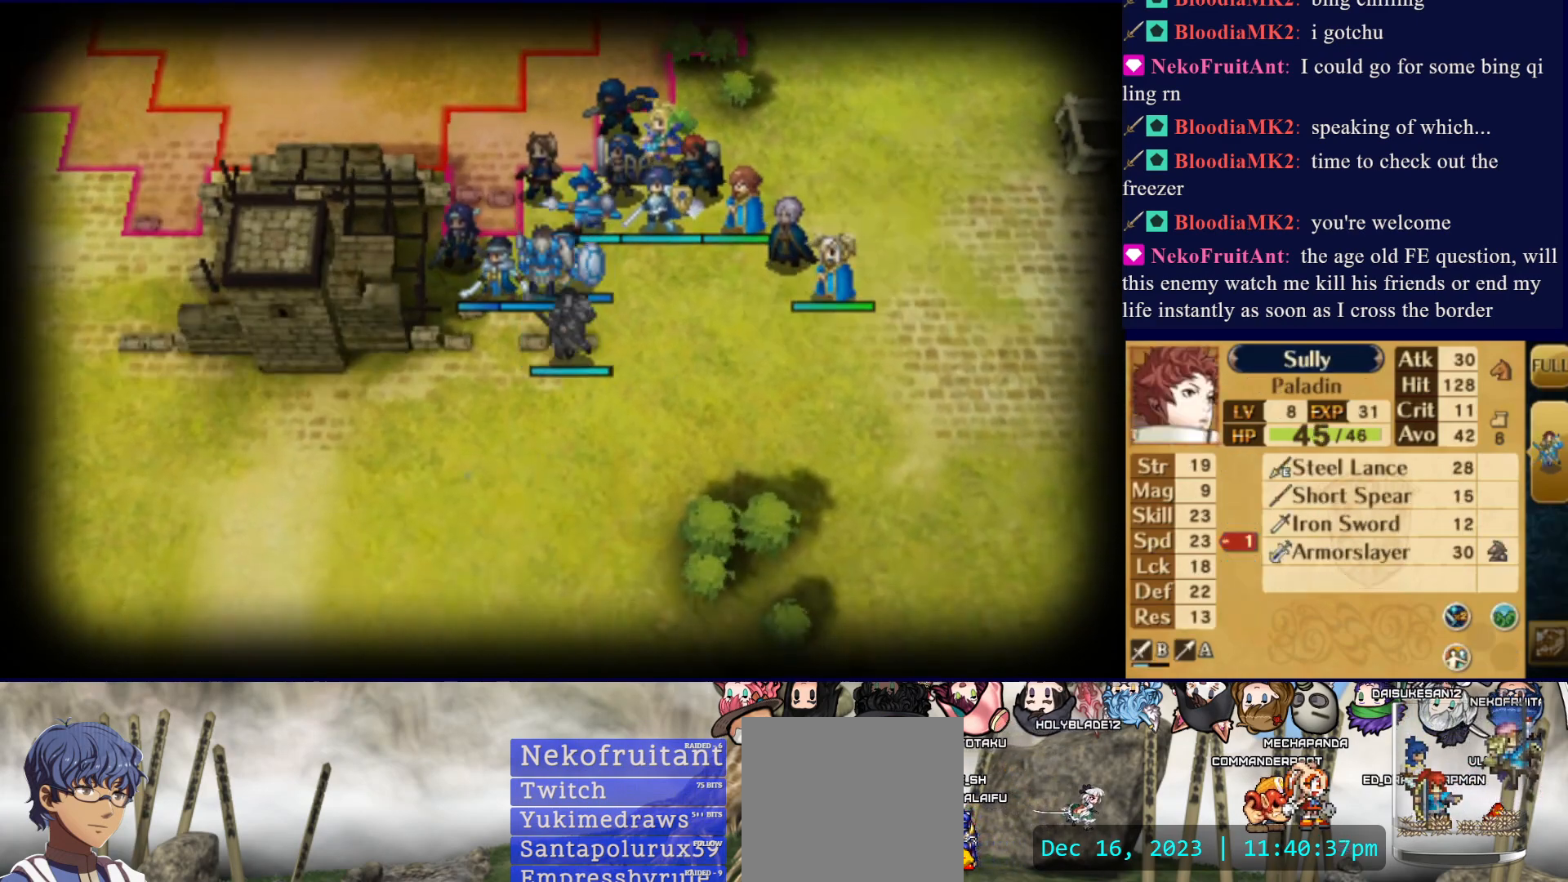
{"buttons": ["CIRCLE"], "events": [[317, "DPAD_UP", "down"], [433, "CIRCLE", "down"], [433, "DPAD_UP", "up"]]}
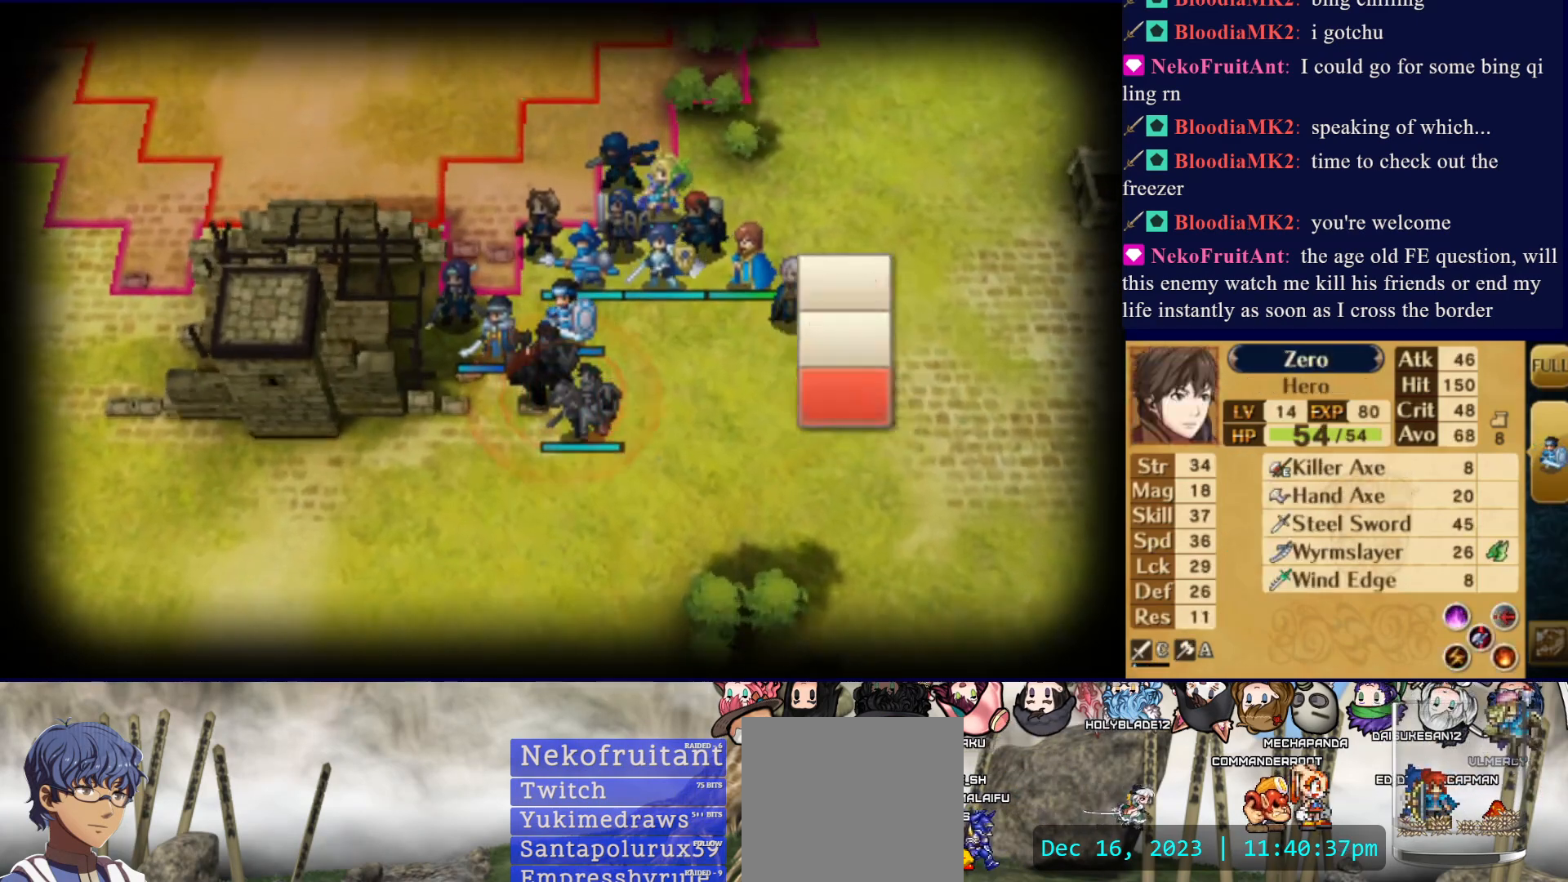
{"buttons": [], "events": [[83, "CIRCLE", "up"], [333, "DPAD_UP", "down"], [433, "DPAD_UP", "up"]]}
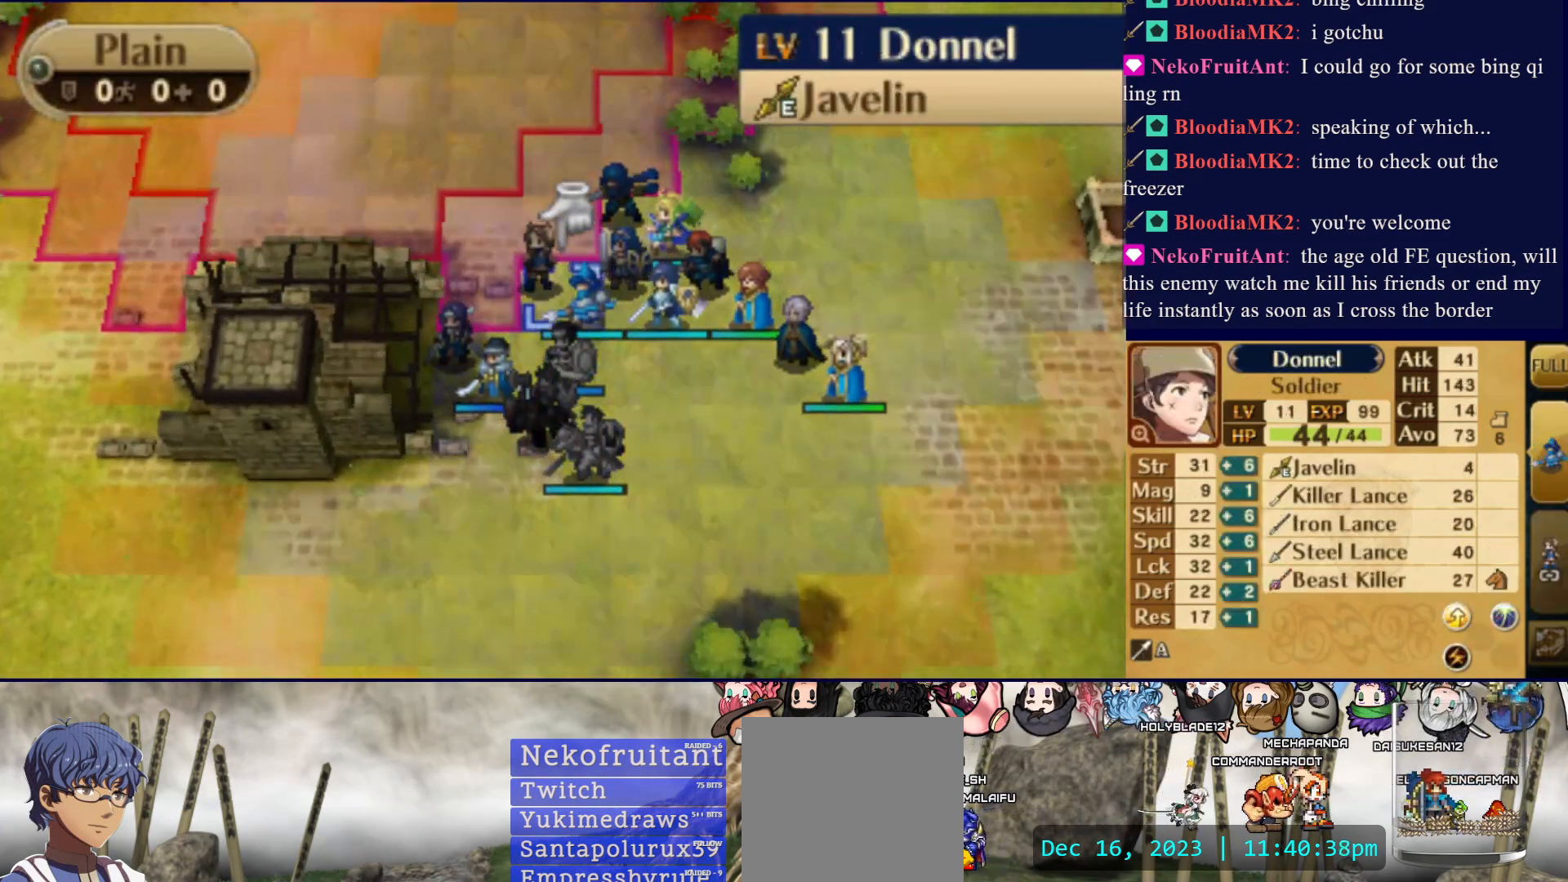
{"buttons": ["DPAD_UP"], "events": [[400, "DPAD_UP", "down"]]}
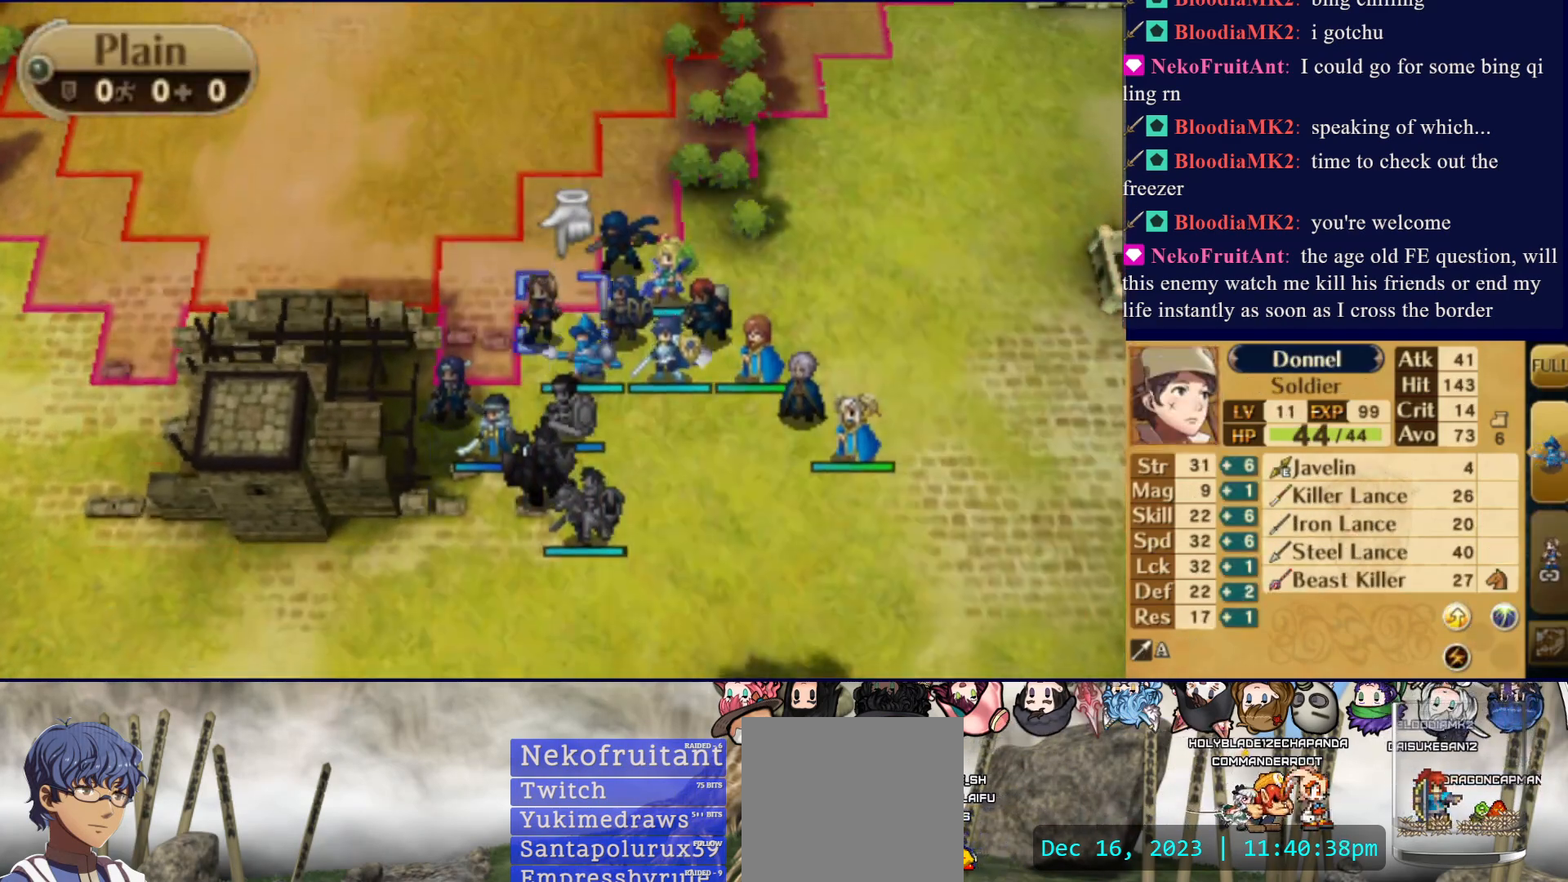
{"buttons": [], "events": [[50, "DPAD_UP", "up"], [233, "DPAD_DOWN", "down"], [333, "DPAD_DOWN", "up"]]}
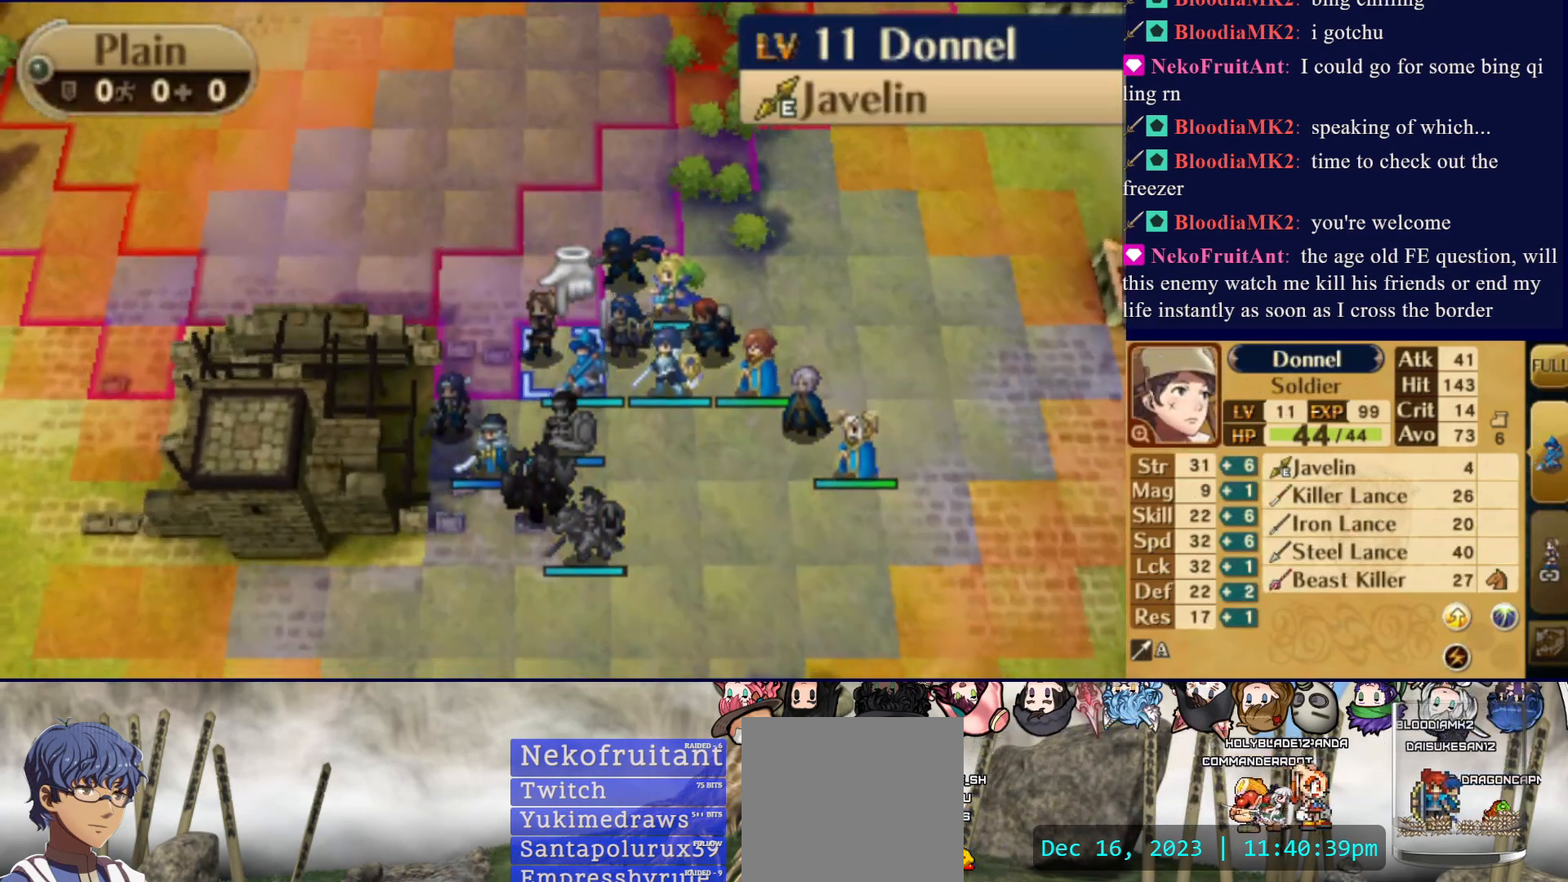
{"buttons": ["DPAD_LEFT"], "events": [[67, "CIRCLE", "down"], [217, "CIRCLE", "up"], [217, "DPAD_UP", "down"], [333, "DPAD_UP", "up"], [450, "DPAD_LEFT", "down"]]}
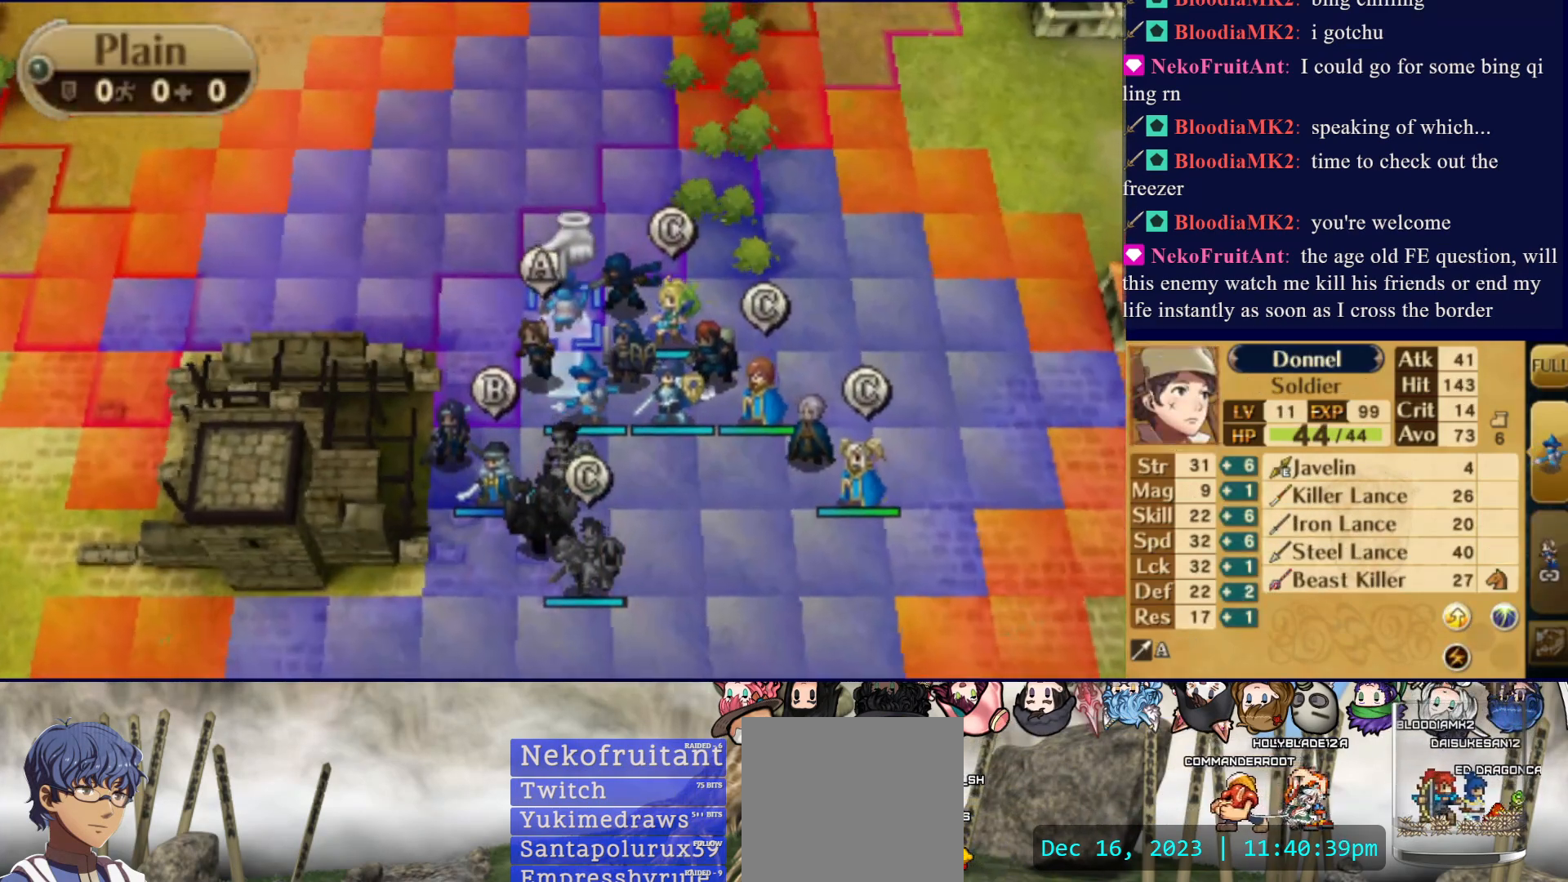
{"buttons": [], "events": [[483, "DPAD_LEFT", "up"]]}
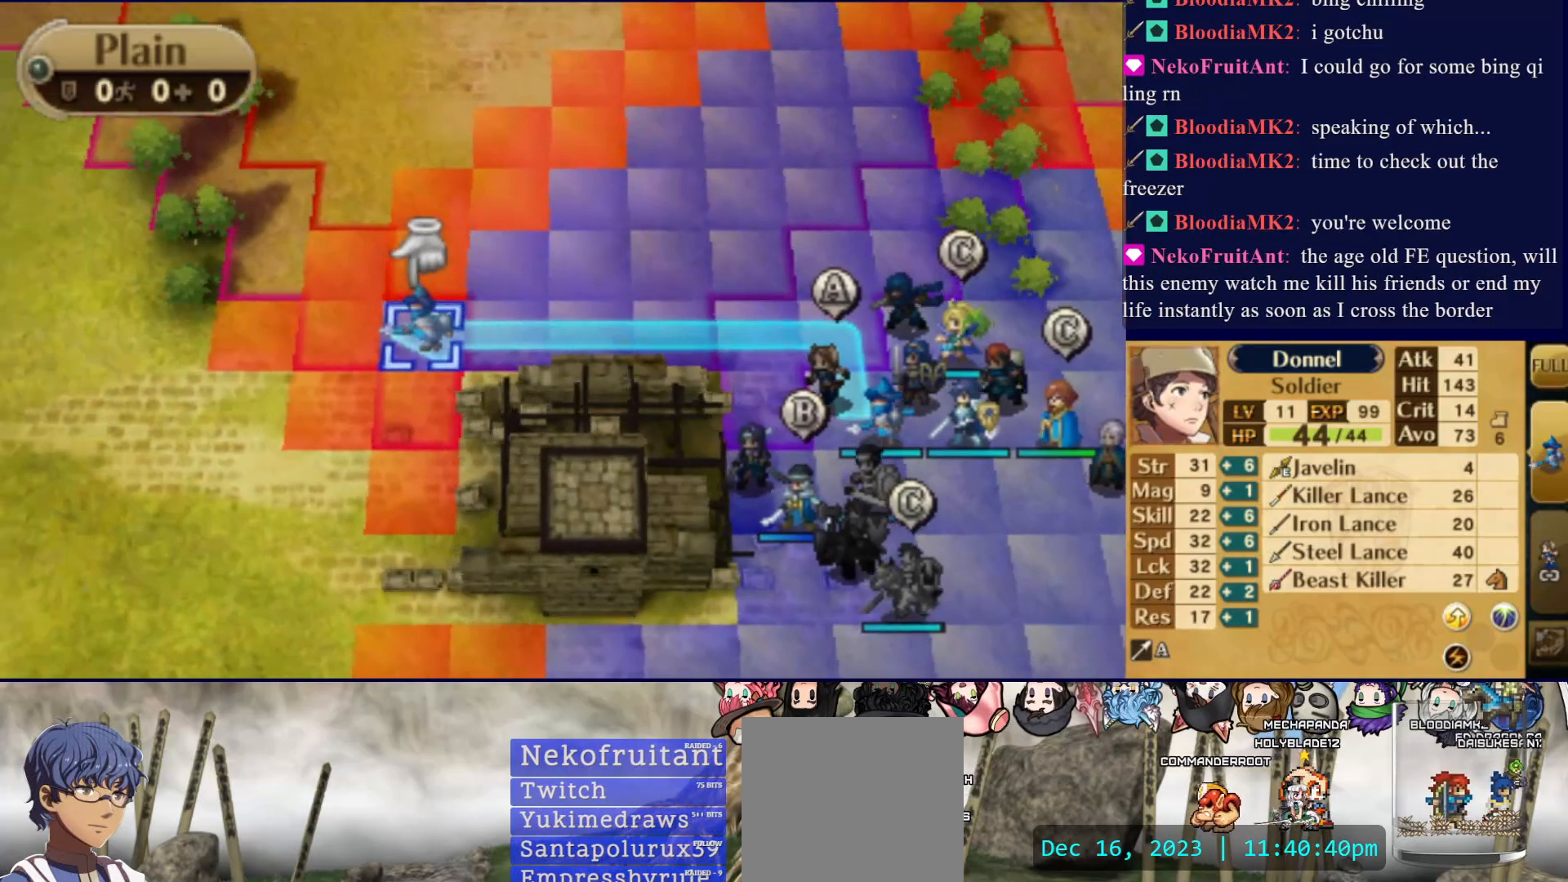
{"buttons": ["DPAD_UP"], "events": [[50, "CROSS", "down"], [250, "CROSS", "up"], [417, "DPAD_UP", "down"]]}
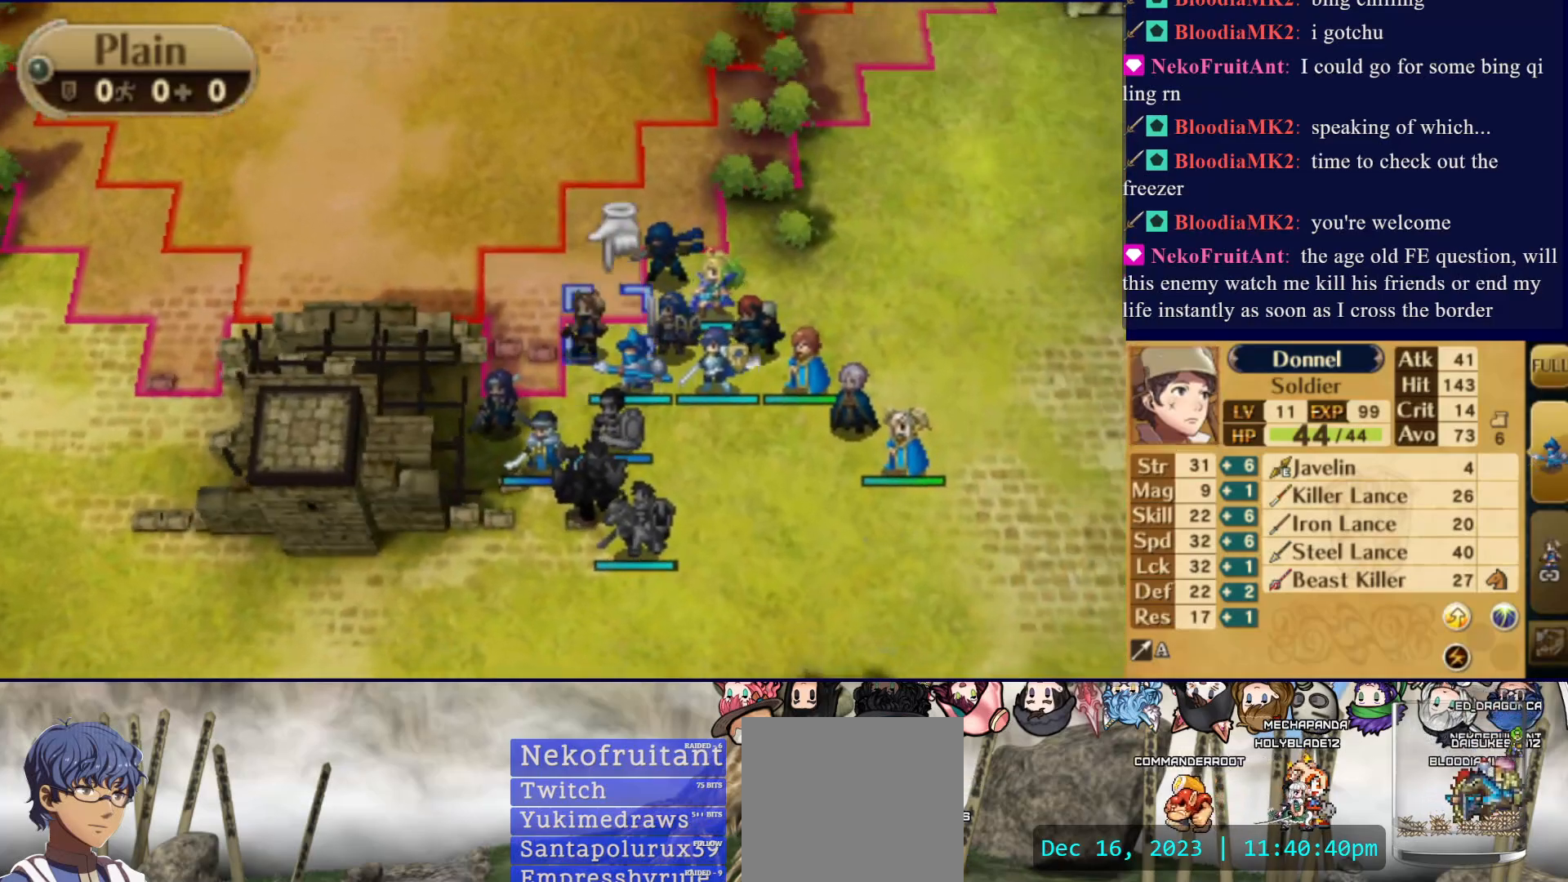
{"buttons": ["DPAD_DOWN"], "events": [[33, "SQUARE", "down"], [250, "DPAD_UP", "up"], [250, "SQUARE", "up"], [500, "DPAD_DOWN", "down"]]}
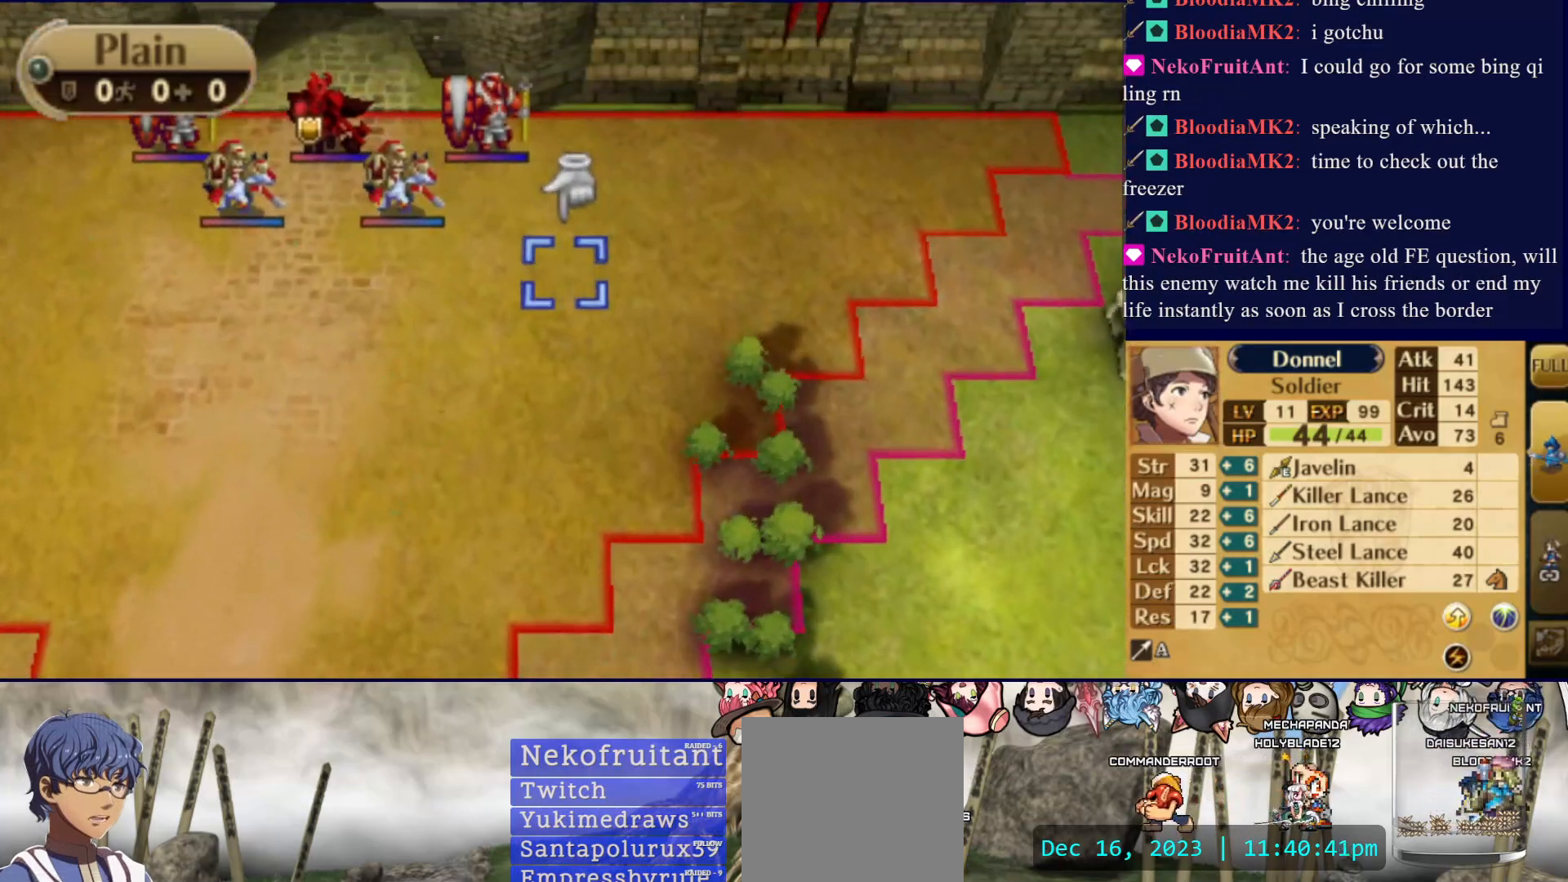
{"buttons": ["SQUARE", "DPAD_UP", "DPAD_LEFT"], "events": [[200, "DPAD_DOWN", "up"], [350, "DPAD_LEFT", "down"], [400, "DPAD_UP", "down"], [417, "SQUARE", "down"]]}
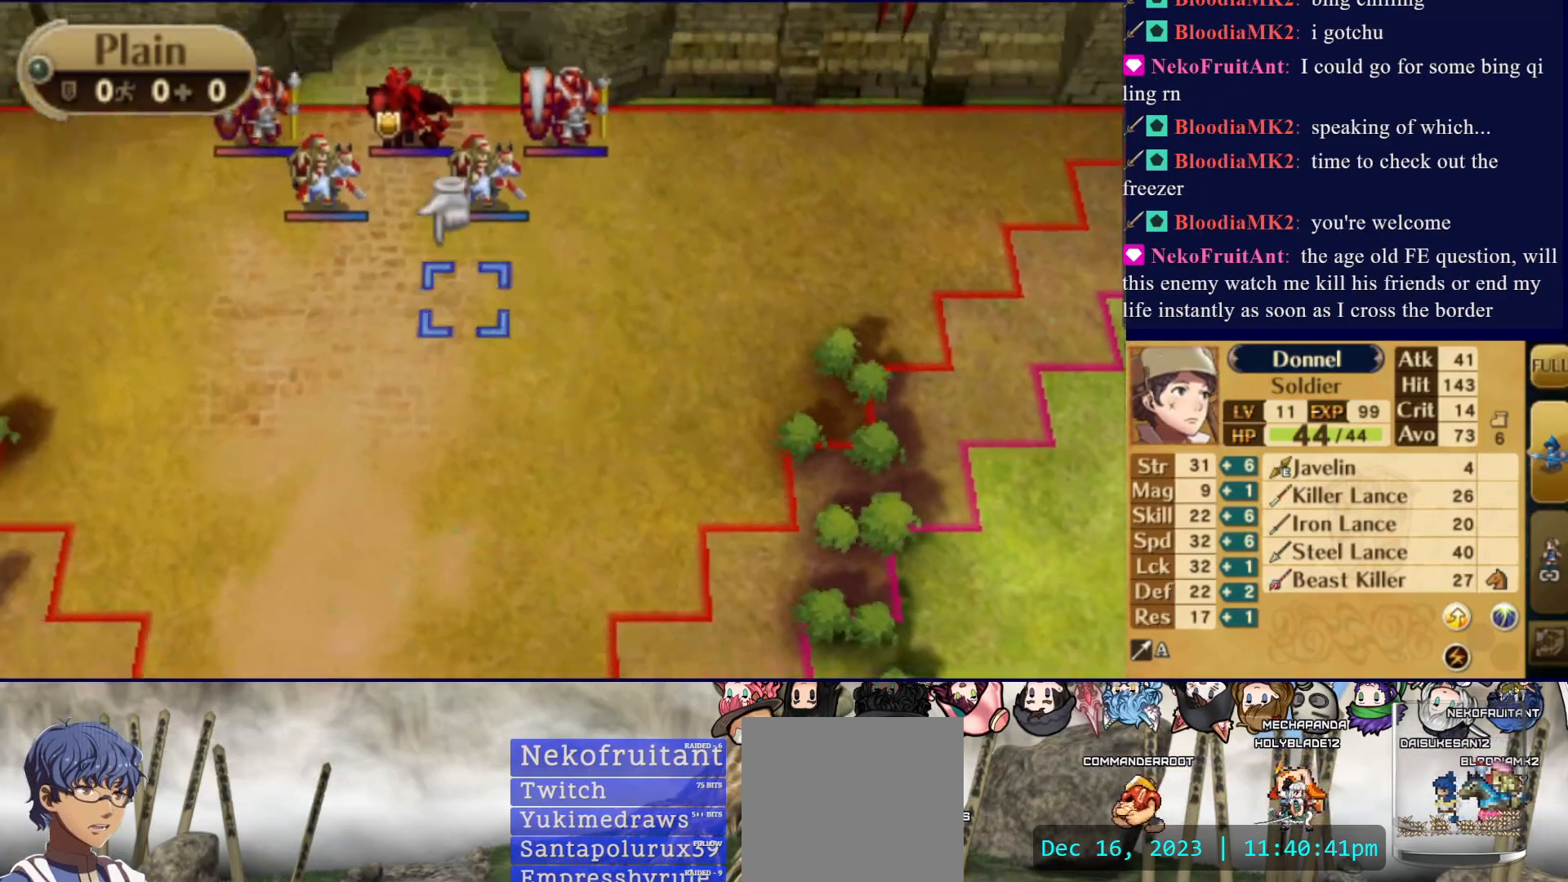
{"buttons": ["DPAD_RIGHT"], "events": [[83, "DPAD_UP", "up"], [117, "DPAD_LEFT", "up"], [200, "SQUARE", "up"], [233, "DPAD_DOWN", "down"], [400, "DPAD_DOWN", "up"], [467, "DPAD_RIGHT", "down"]]}
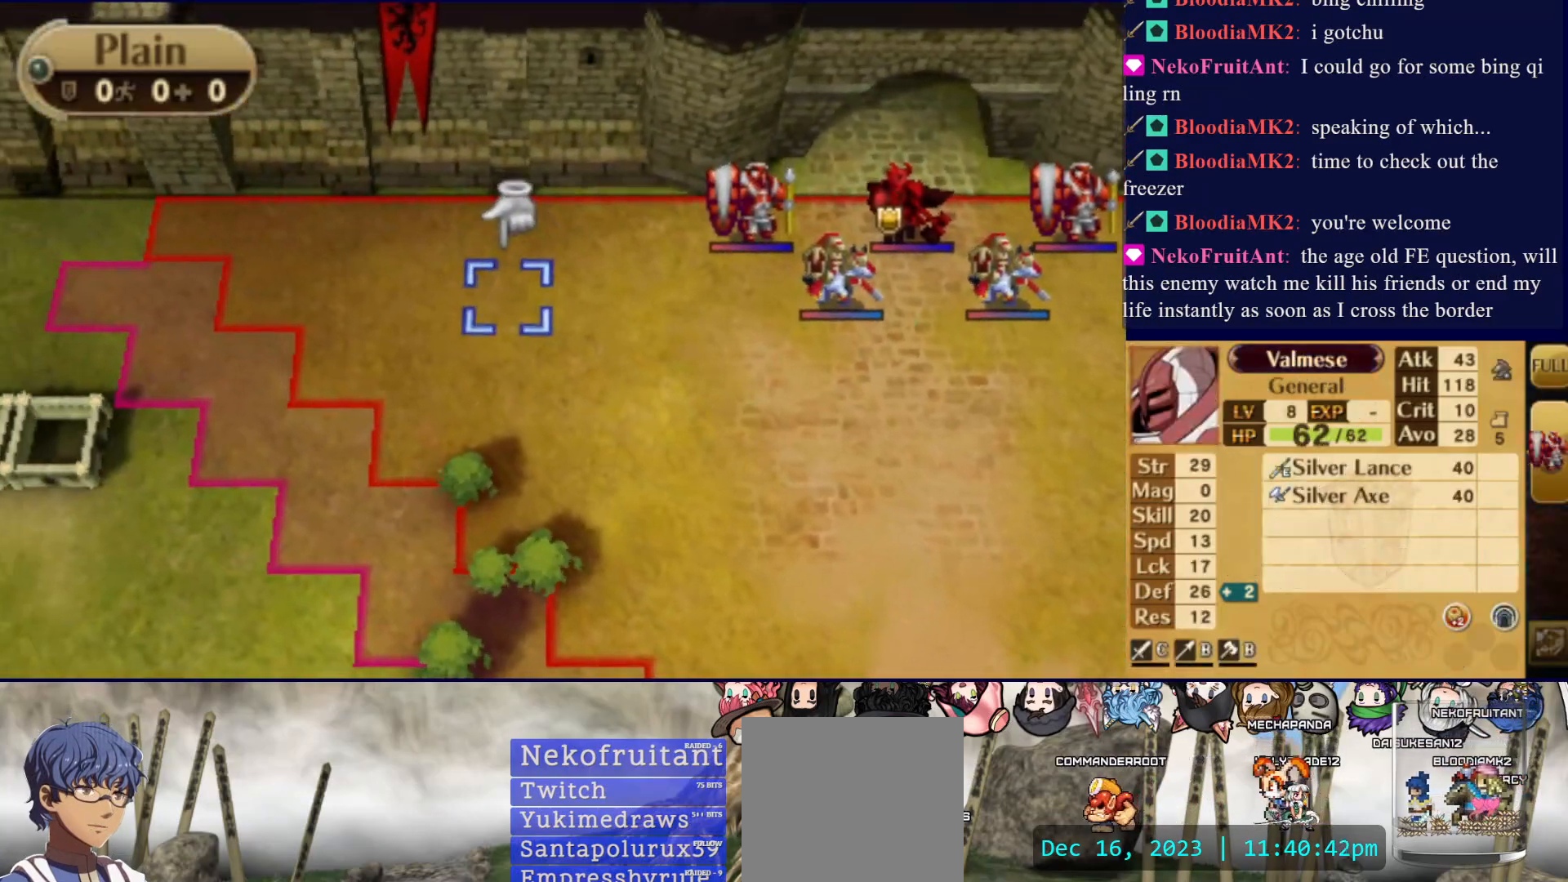
{"buttons": [], "events": [[17, "SQUARE", "down"], [217, "DPAD_RIGHT", "up"], [267, "SQUARE", "up"]]}
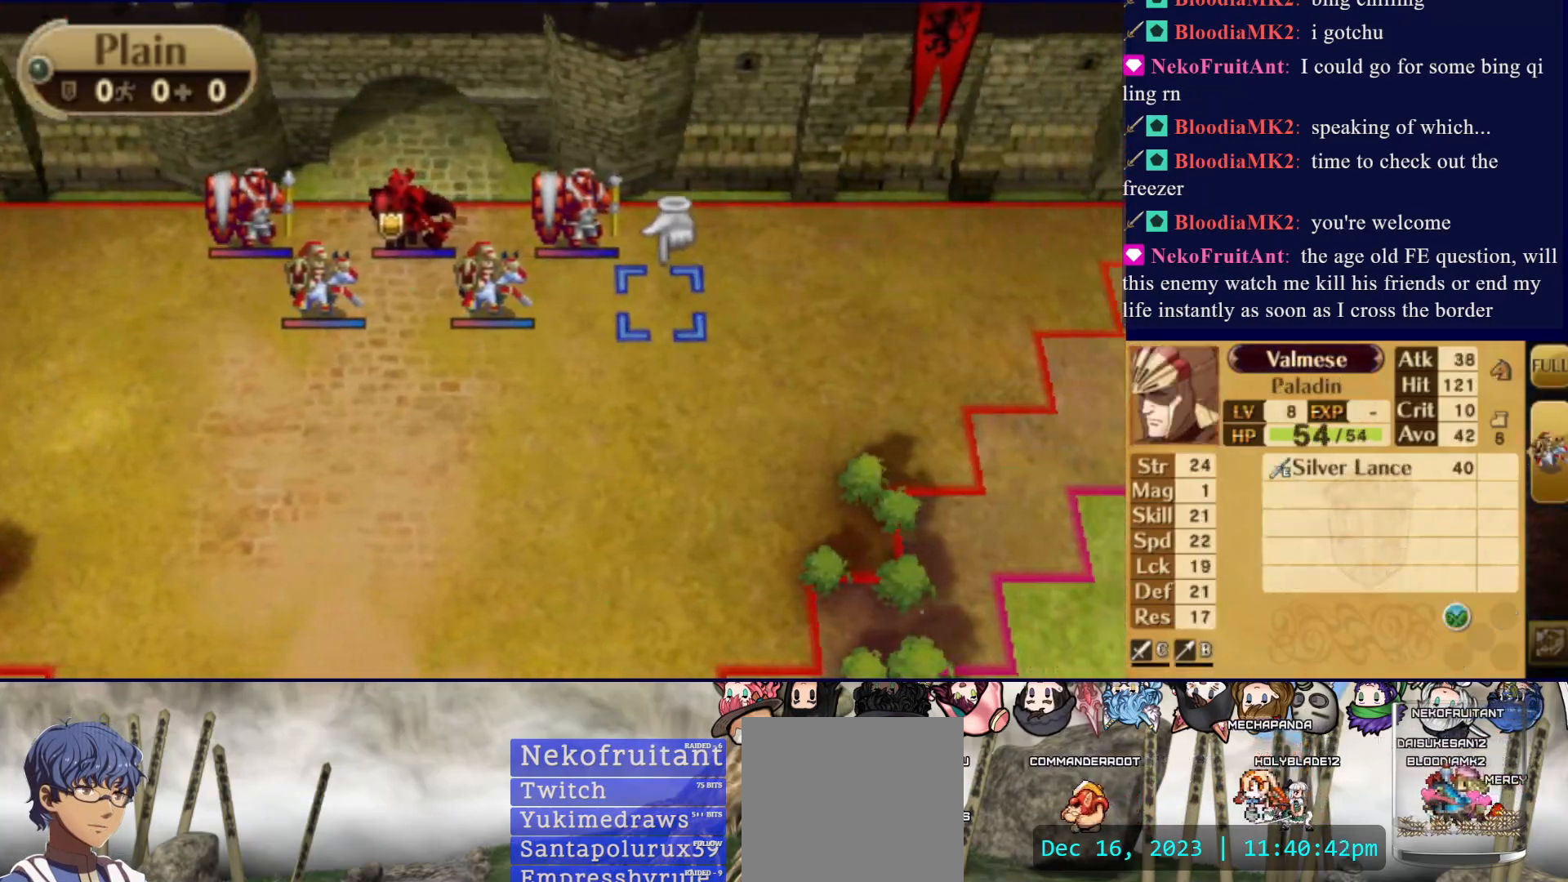
{"buttons": ["R2"], "events": [[50, "DPAD_LEFT", "down"], [250, "R2", "down"], [267, "DPAD_LEFT", "up"], [383, "R2", "up"], [467, "R2", "down"]]}
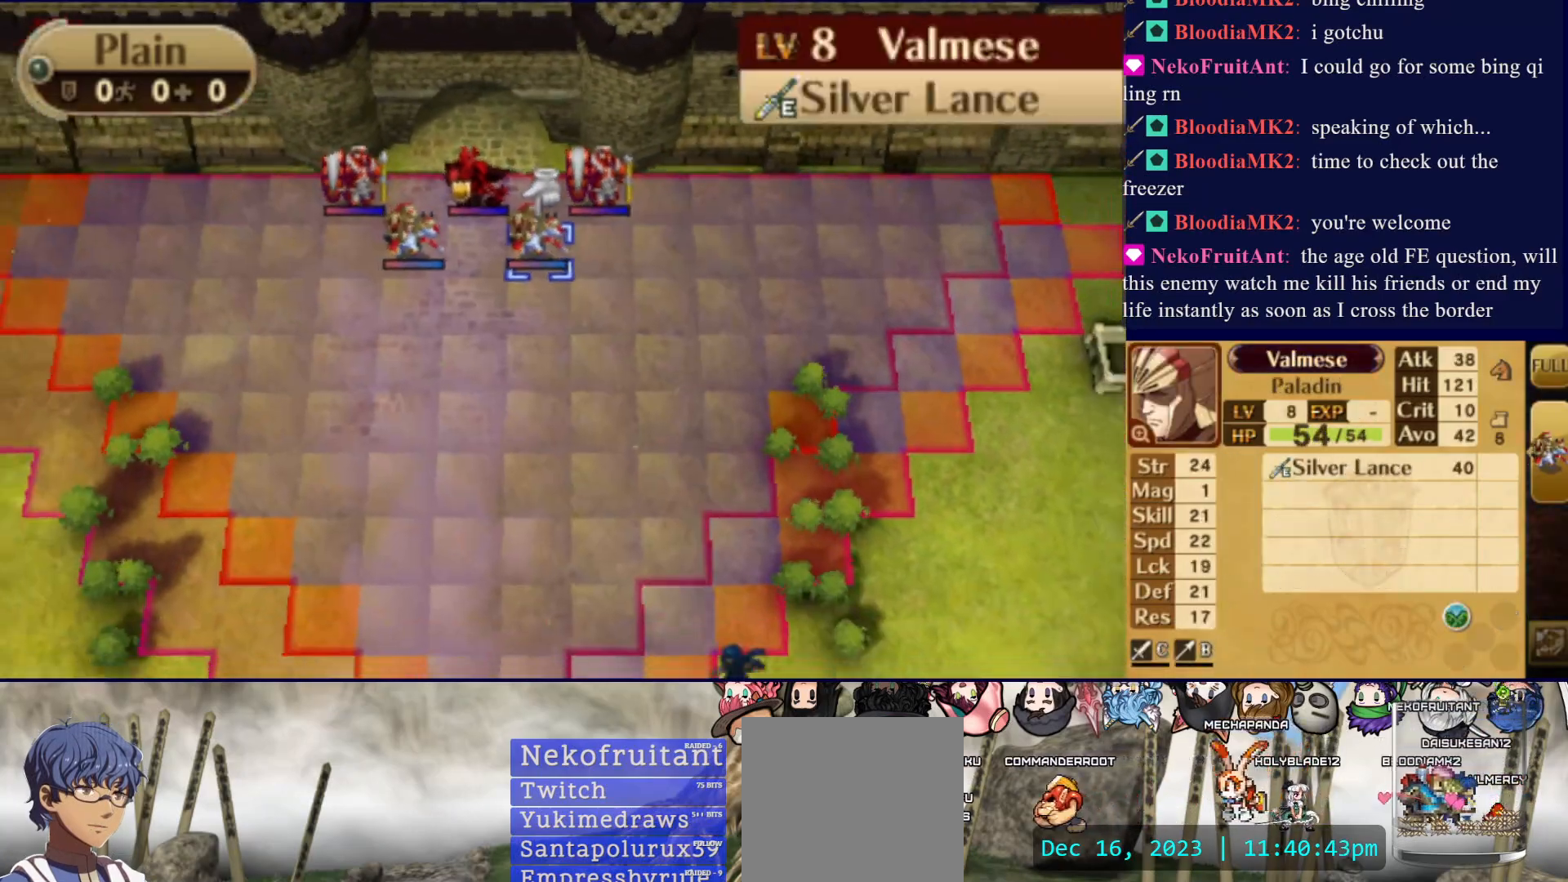
{"buttons": ["DPAD_DOWN"], "events": [[117, "R2", "up"], [267, "DPAD_DOWN", "down"]]}
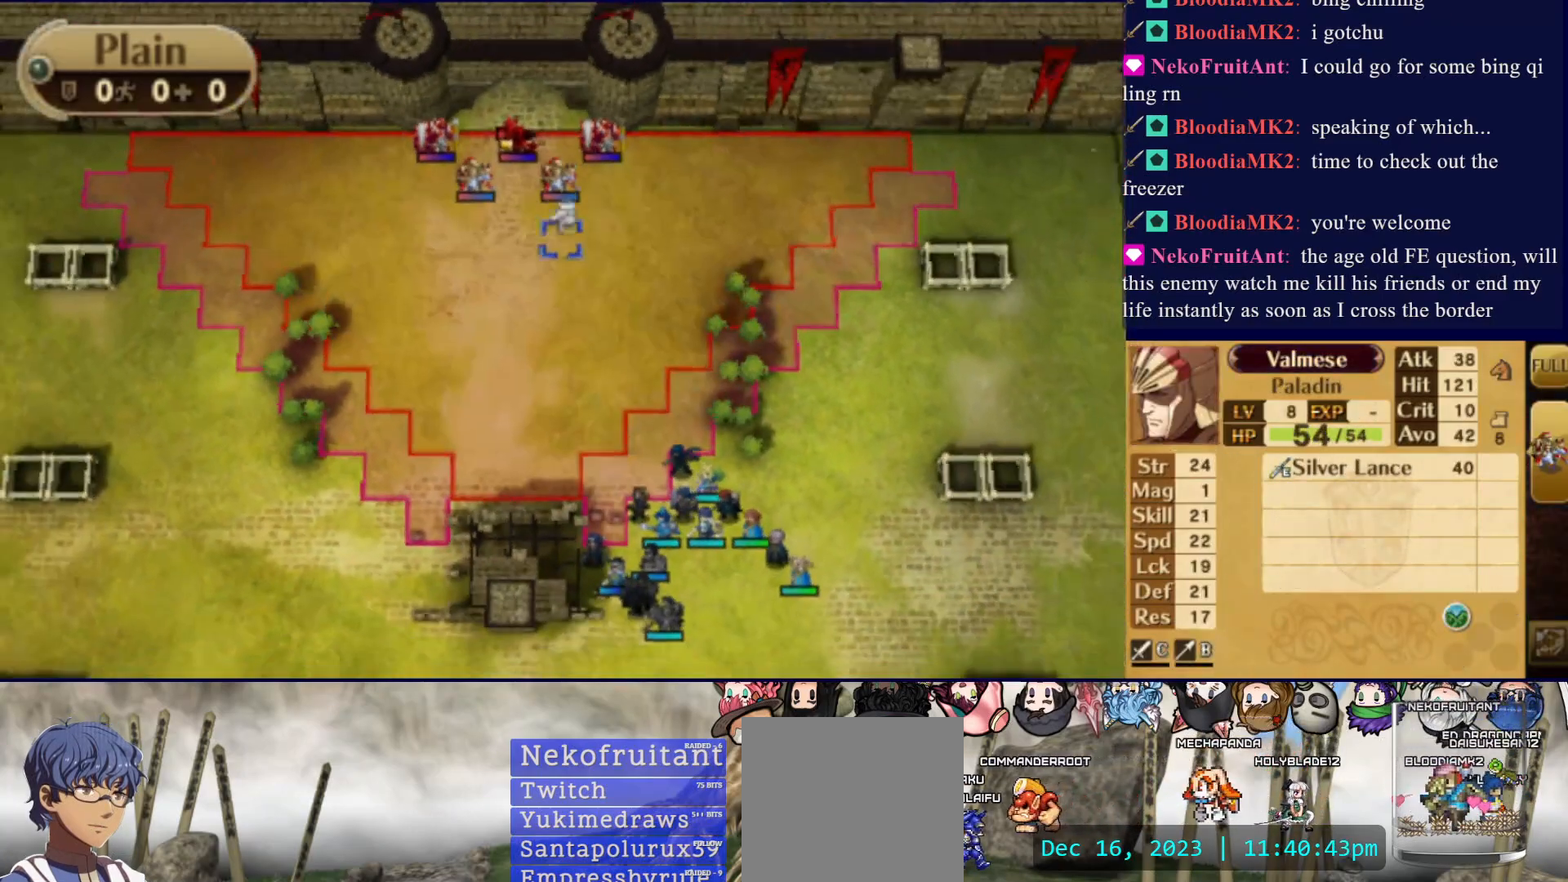
{"buttons": [], "events": [[367, "DPAD_DOWN", "up"]]}
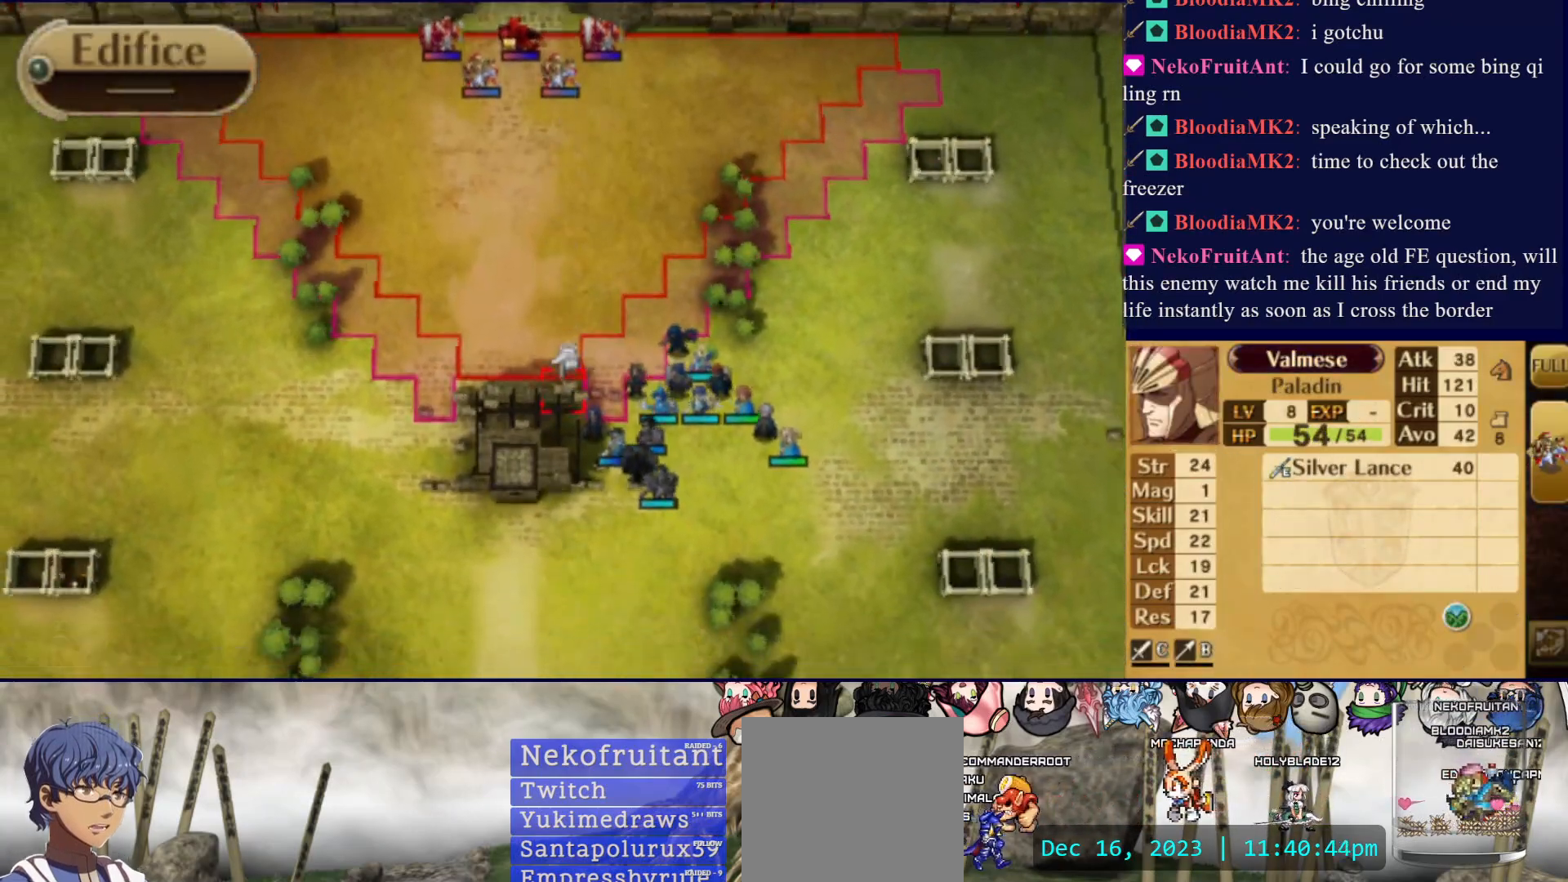
{"buttons": [], "events": [[50, "DPAD_UP", "down"], [167, "DPAD_UP", "up"]]}
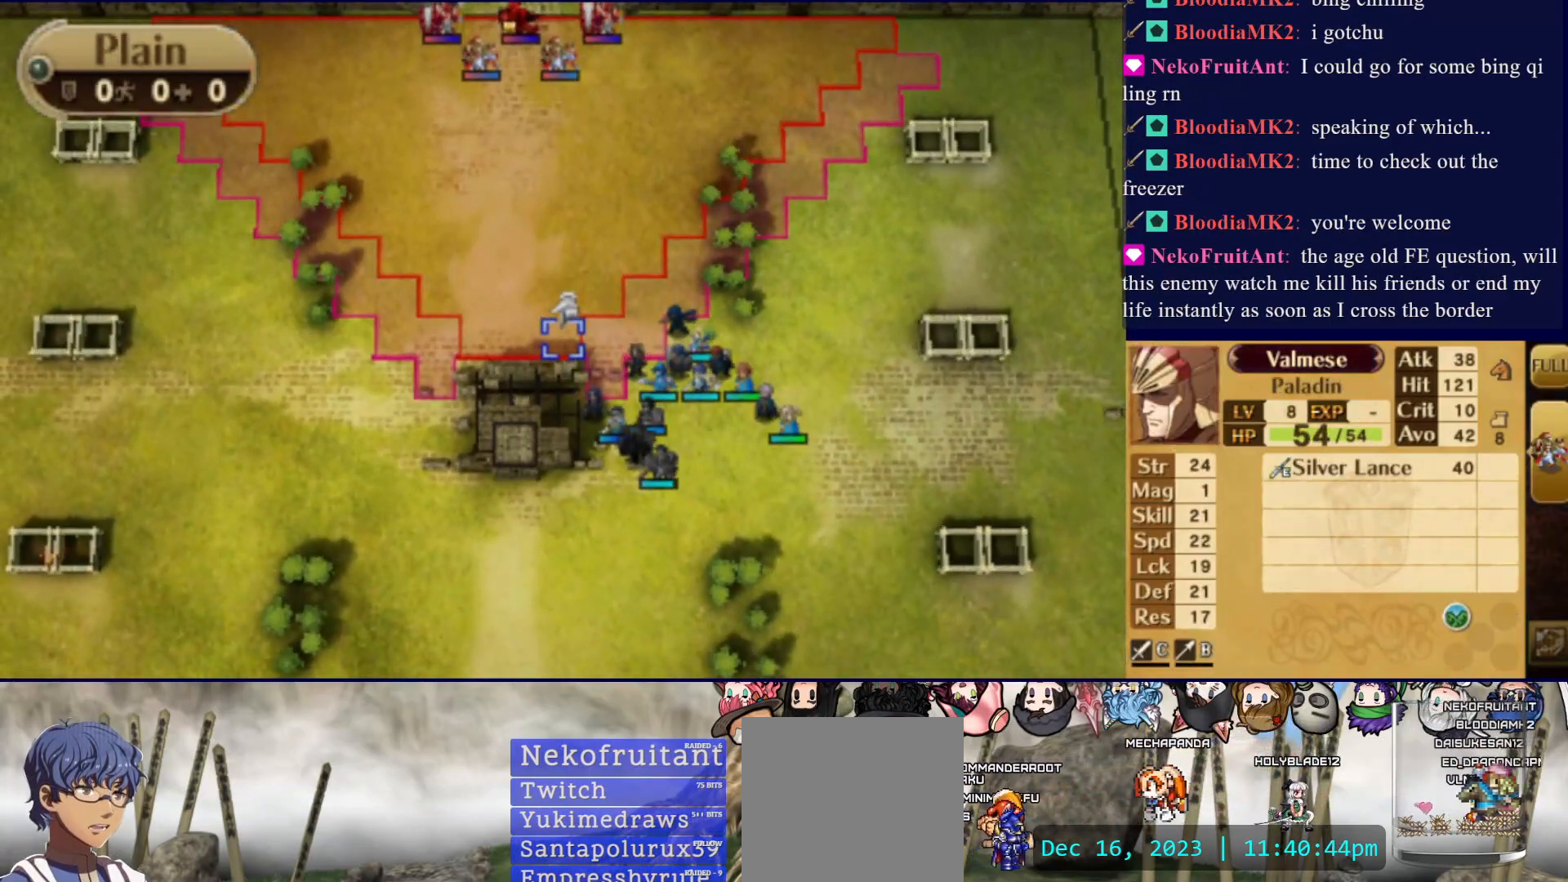
{"buttons": ["R2"], "events": [[117, "R2", "down"], [267, "R2", "up"], [450, "R2", "down"]]}
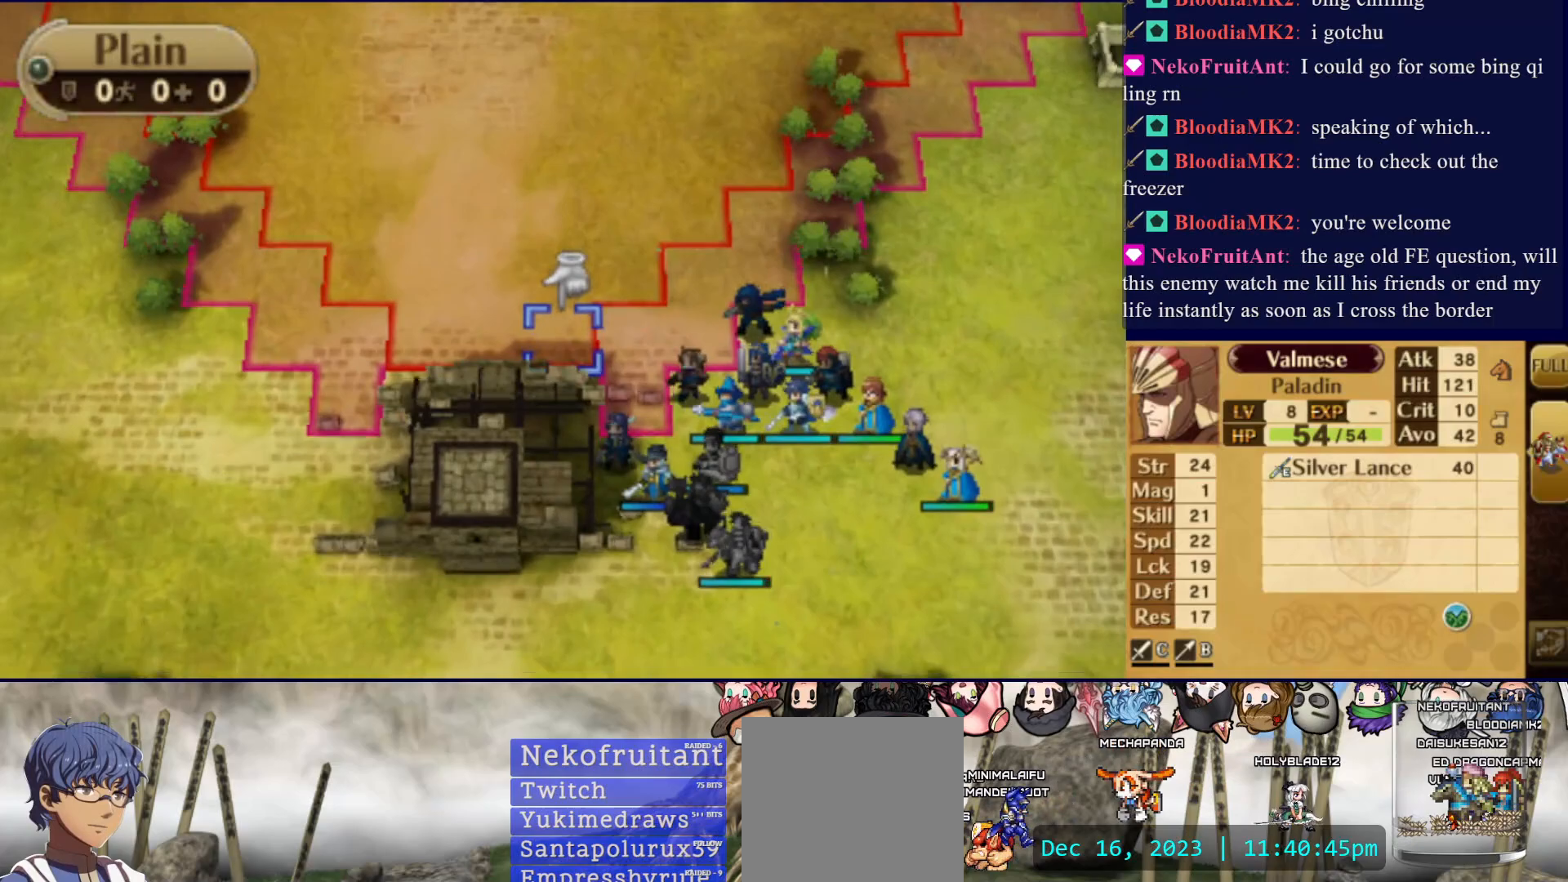
{"buttons": ["DPAD_UP"], "events": [[67, "R2", "up"], [167, "DPAD_UP", "down"], [200, "R2", "down"], [317, "R2", "up"]]}